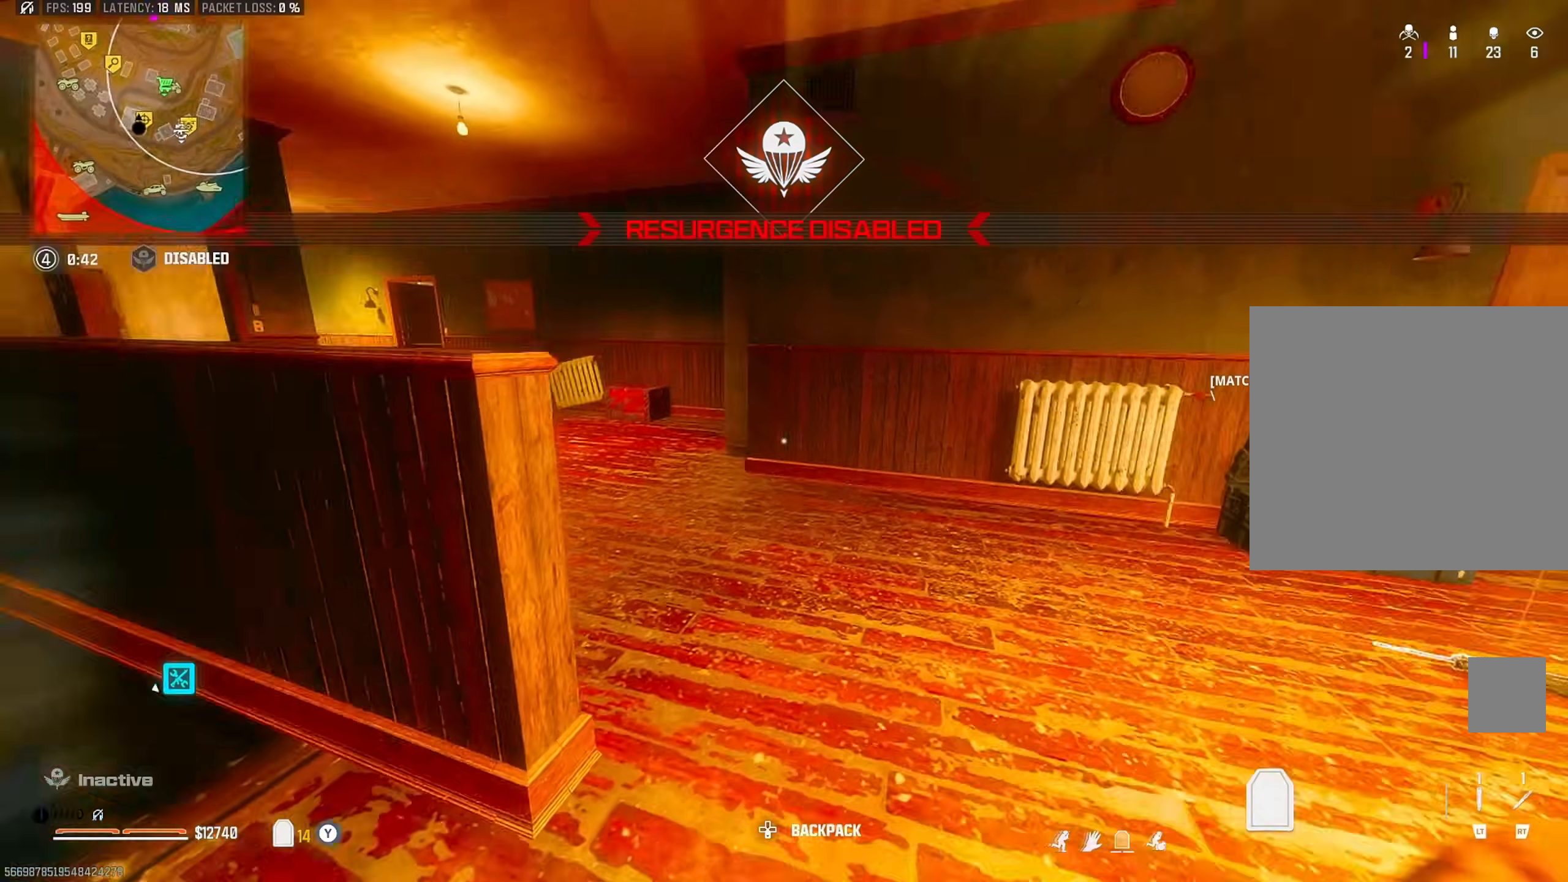
Gameplay with a controller (PlayStation layout); each line is a JSON object with the inputs held at the frame after it (dt_ms = milliseconds from this image to that frame). "events" lists button and stick changes between this image and that frame as [ms after this image, input, new state], when the widget could be followed in between. Not read: other_buttons.
{"dt_ms": 500, "buttons": ["CROSS", "SQUARE"], "left_stick": "up", "right_stick": "center", "events": [[83, "SQUARE", "down"], [167, "right_stick", "center"], [483, "CROSS", "down"]]}
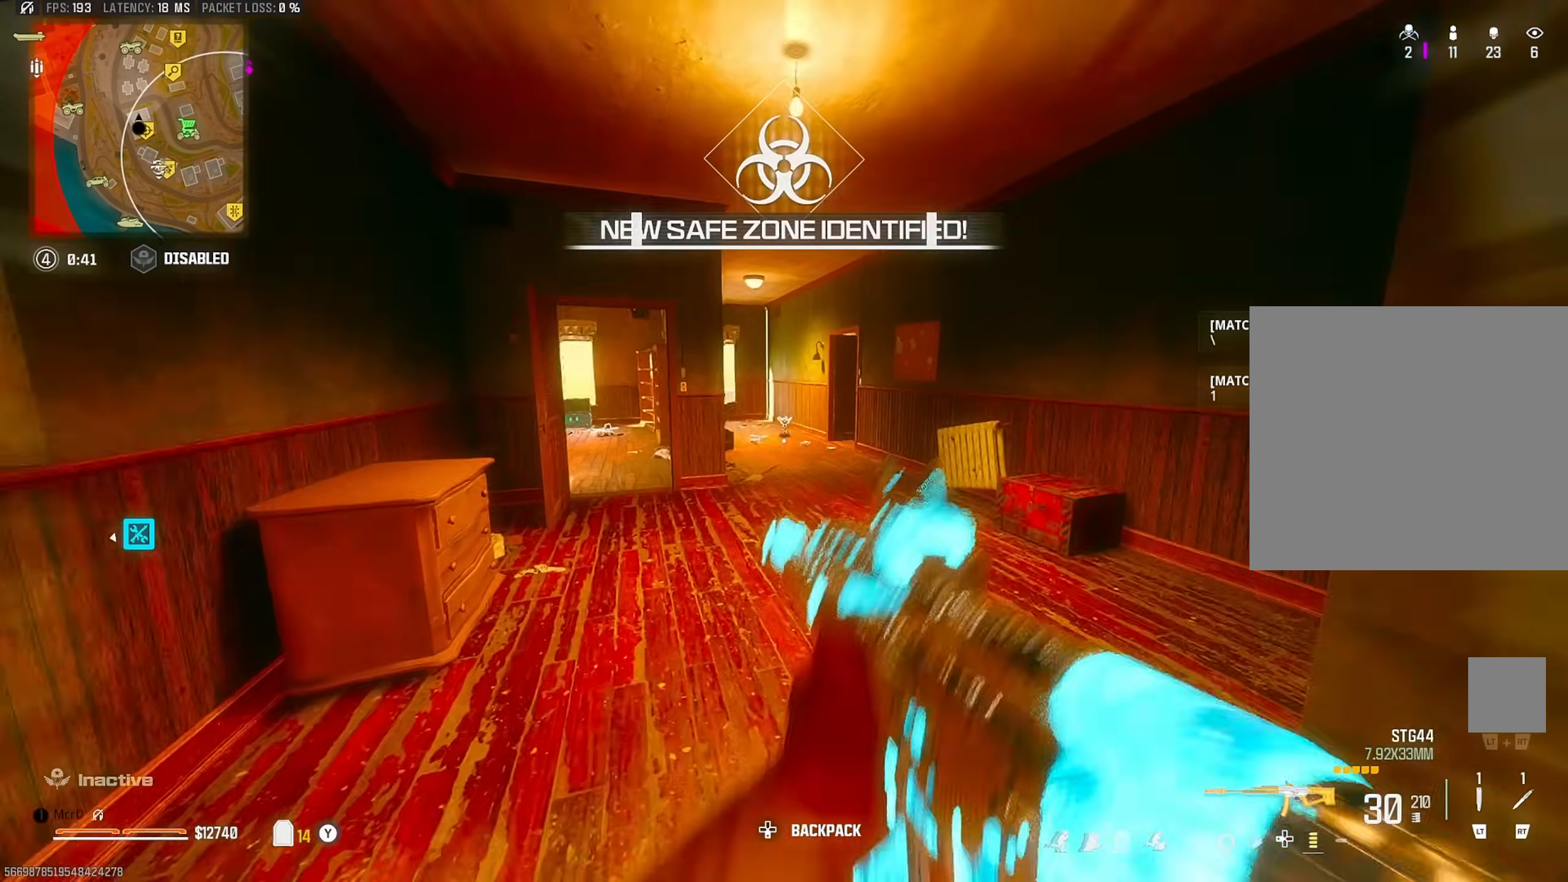
{"dt_ms": 500, "buttons": [], "left_stick": "up", "right_stick": "center", "events": [[33, "SQUARE", "up"], [50, "CROSS", "up"], [400, "CIRCLE", "down"], [500, "CIRCLE", "up"]]}
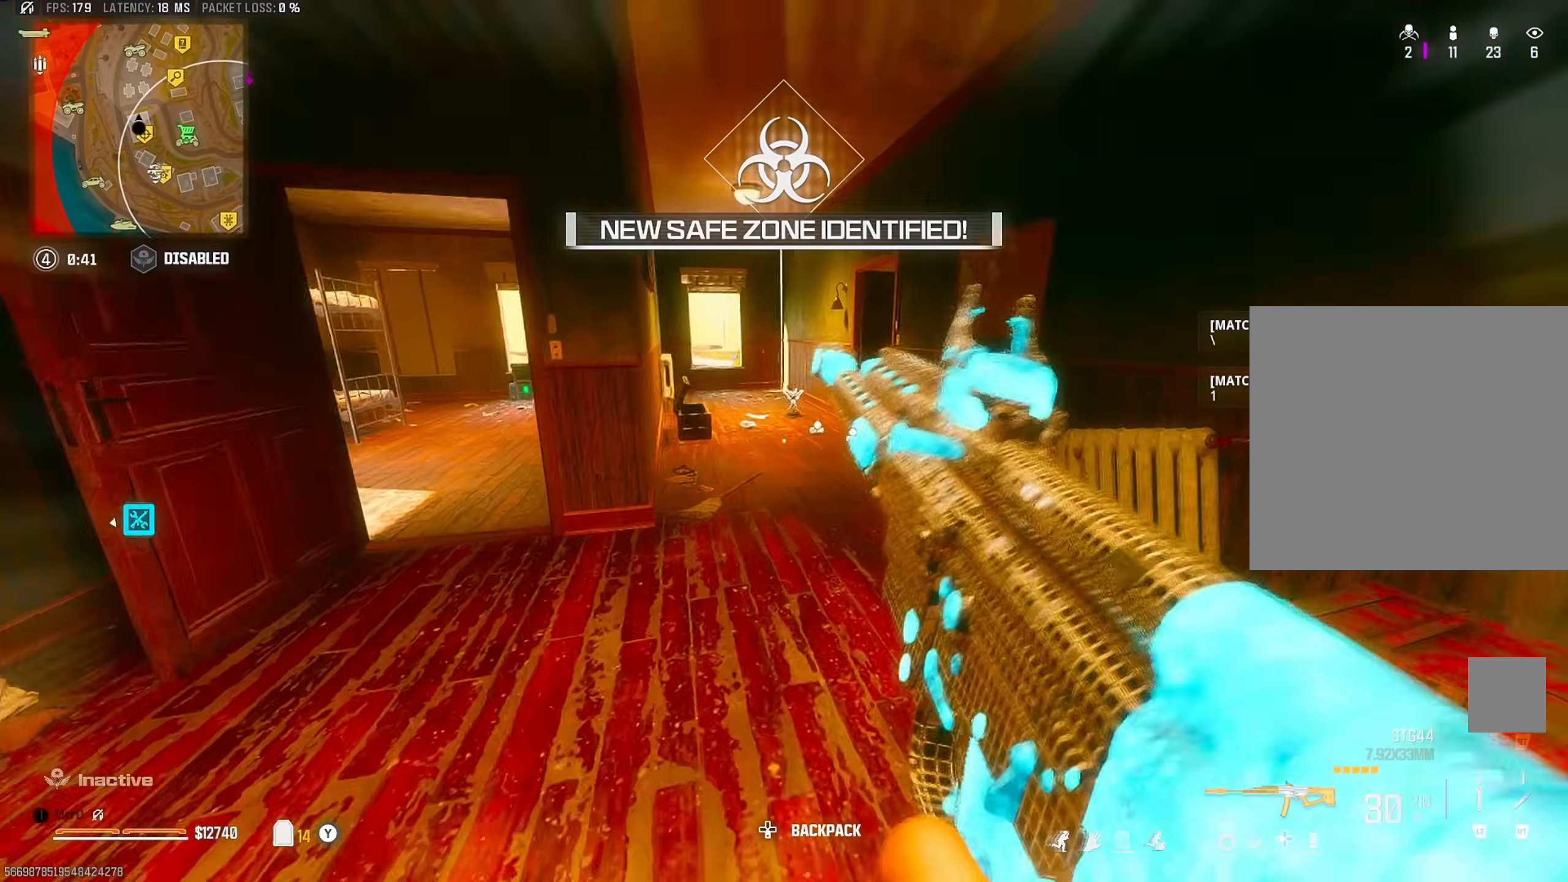
{"dt_ms": 500, "buttons": [], "left_stick": "up", "right_stick": "center", "events": [[250, "CROSS", "down"], [350, "CROSS", "up"]]}
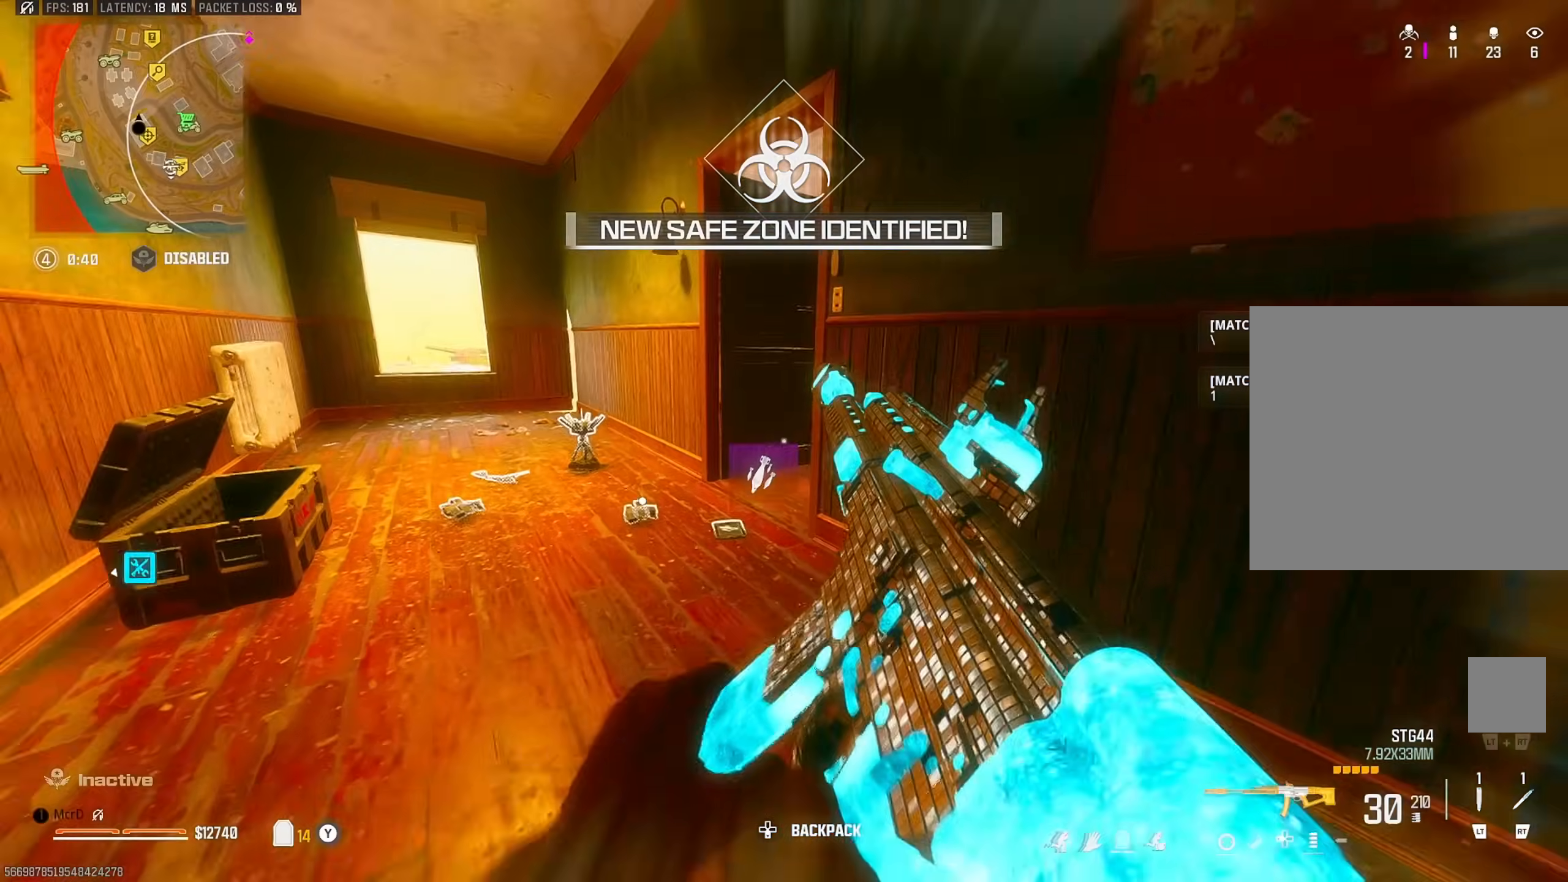
{"dt_ms": 500, "buttons": [], "left_stick": "down-right", "right_stick": "down-right", "events": [[33, "TRIANGLE", "down"], [50, "right_stick", "left"], [117, "TRIANGLE", "up"], [117, "right_stick", "center"], [183, "right_stick", "right"], [367, "right_stick", "down-right"], [433, "left_stick", "down-right"]]}
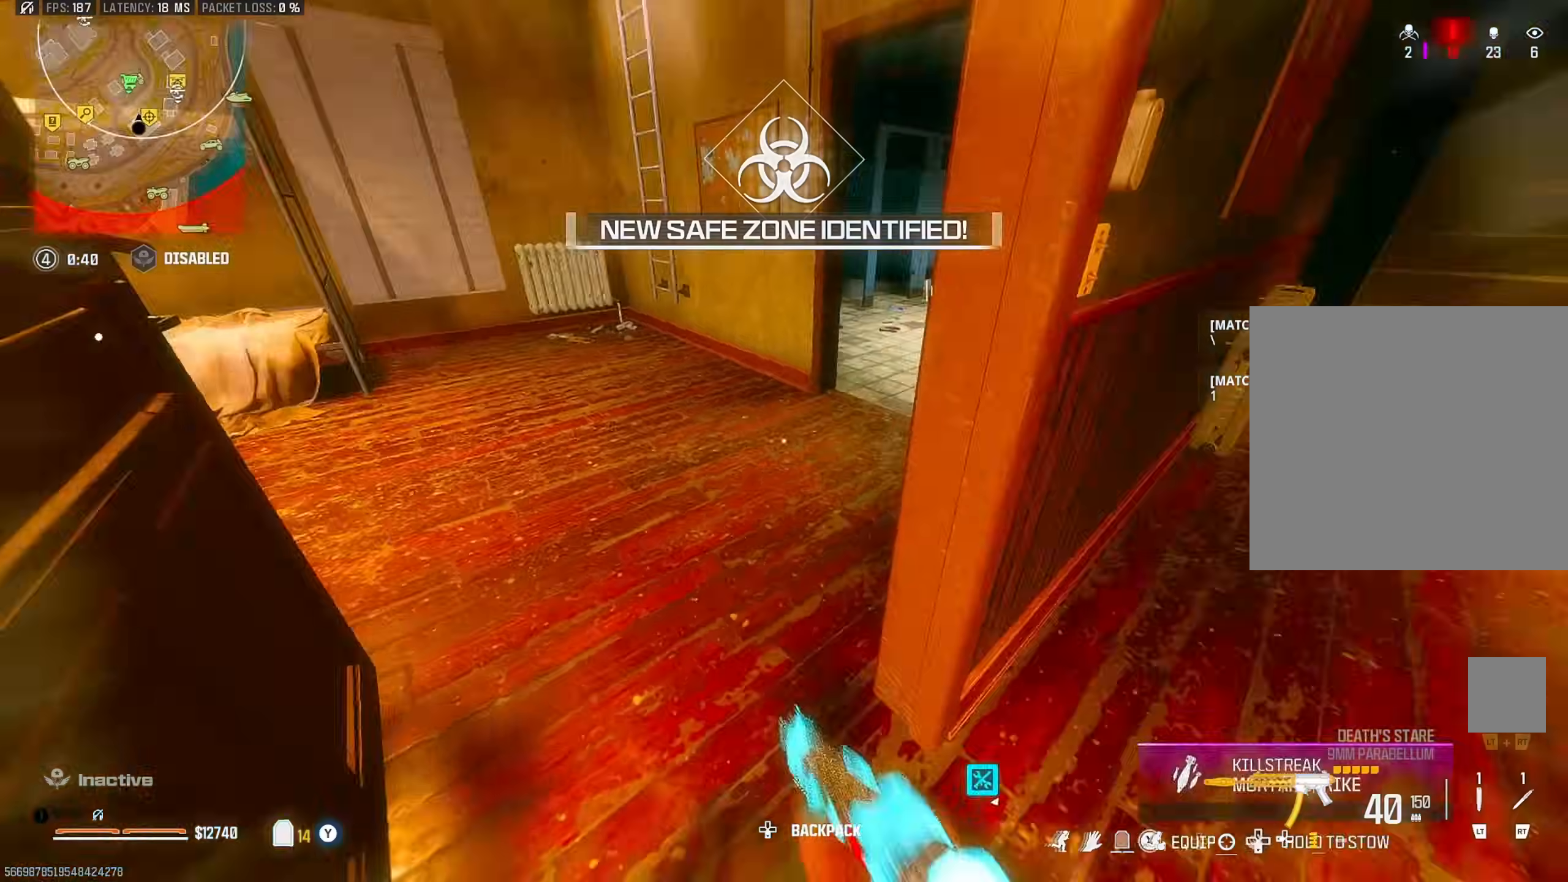
{"dt_ms": 500, "buttons": [], "left_stick": "center", "right_stick": "center", "events": [[100, "right_stick", "center"], [133, "SQUARE", "down"], [150, "right_stick", "up-left"], [167, "left_stick", "up-right"], [200, "SQUARE", "up"], [233, "left_stick", "center"], [333, "left_stick", "up"], [483, "right_stick", "center"], [500, "left_stick", "center"]]}
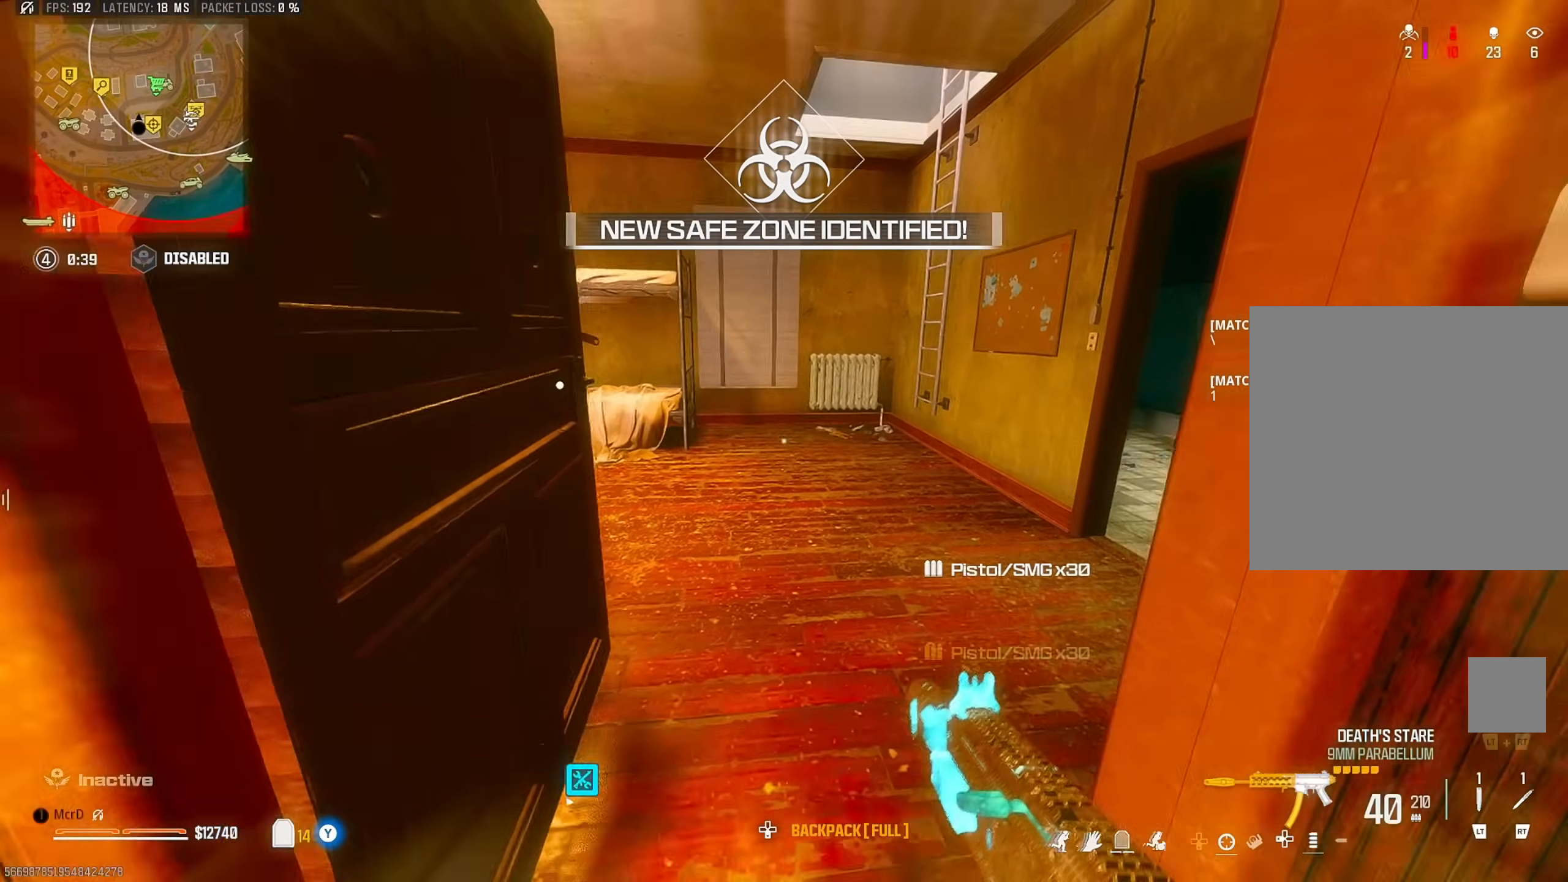
{"dt_ms": 500, "buttons": ["SQUARE"], "left_stick": "down-right", "right_stick": "center", "events": [[100, "DPAD_RIGHT", "down"], [150, "right_stick", "up-left"], [200, "DPAD_RIGHT", "up"], [233, "right_stick", "center"], [283, "right_stick", "down-right"], [383, "left_stick", "down-right"], [483, "right_stick", "center"], [500, "SQUARE", "down"]]}
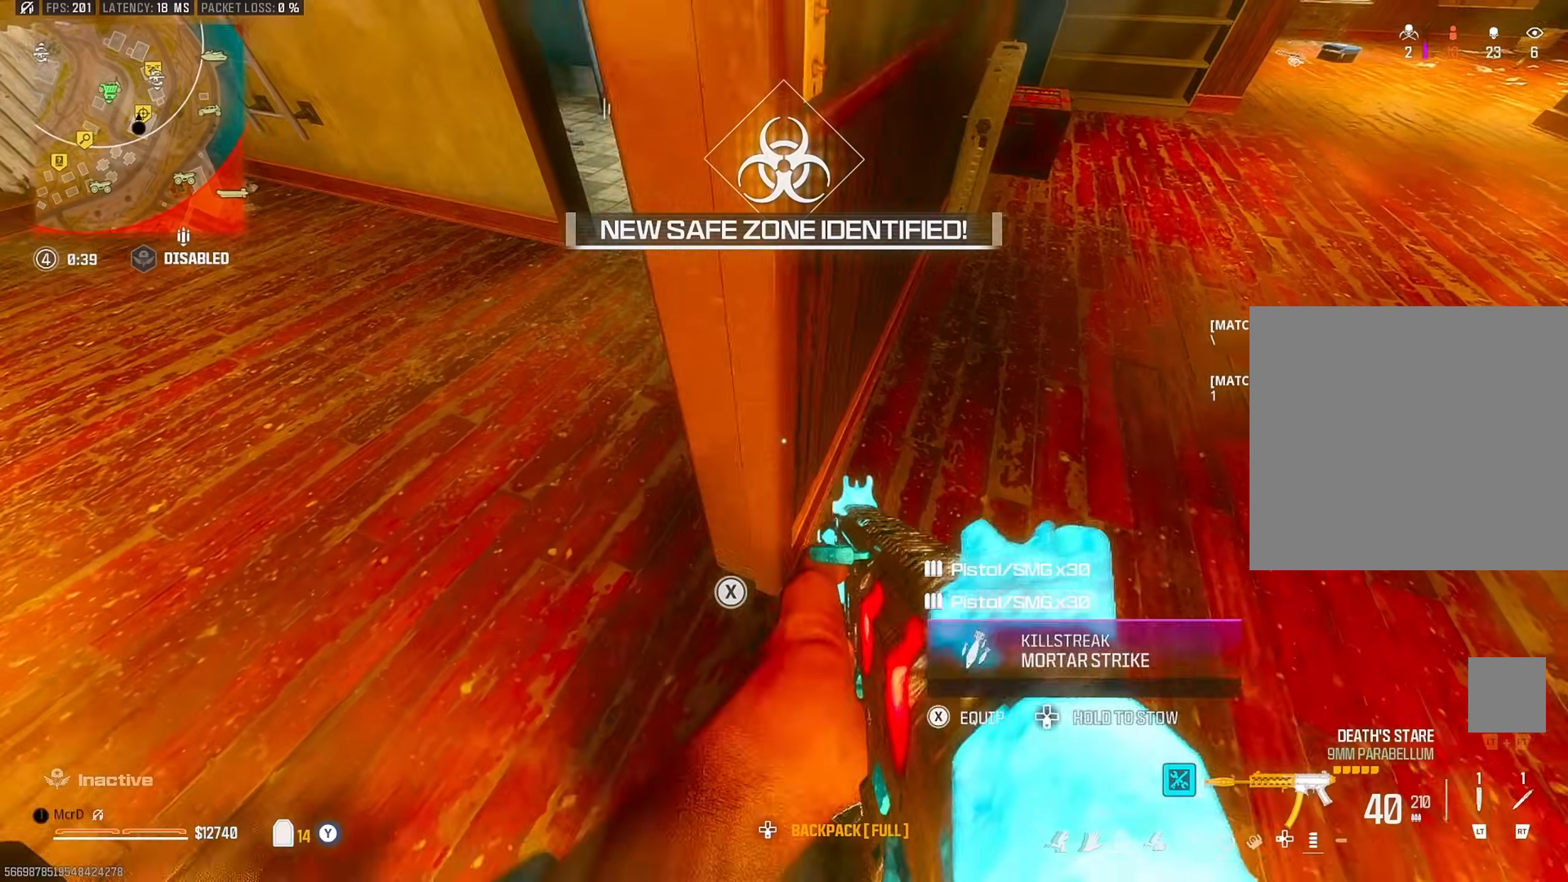
{"dt_ms": 500, "buttons": [], "left_stick": "center", "right_stick": "center", "events": [[50, "left_stick", "center"], [67, "SQUARE", "up"], [217, "left_stick", "left"], [267, "right_stick", "up-left"], [367, "left_stick", "center"], [417, "right_stick", "center"]]}
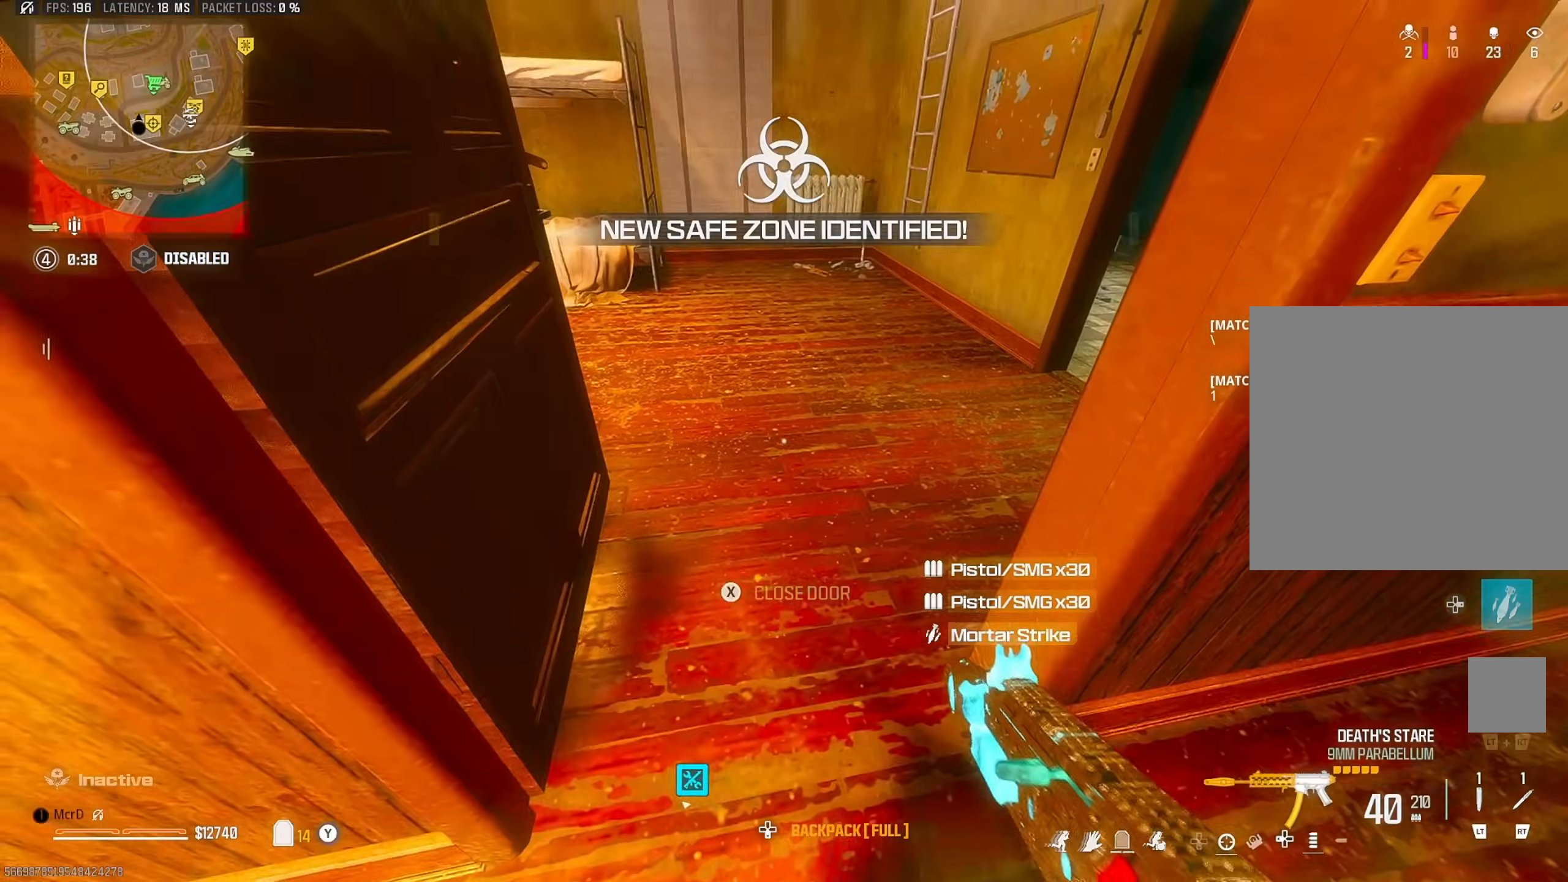
{"dt_ms": 500, "buttons": [], "left_stick": "up", "right_stick": "center", "events": [[67, "right_stick", "up-left"], [167, "right_stick", "center"], [200, "DPAD_RIGHT", "down"], [267, "DPAD_RIGHT", "up"], [467, "left_stick", "up"]]}
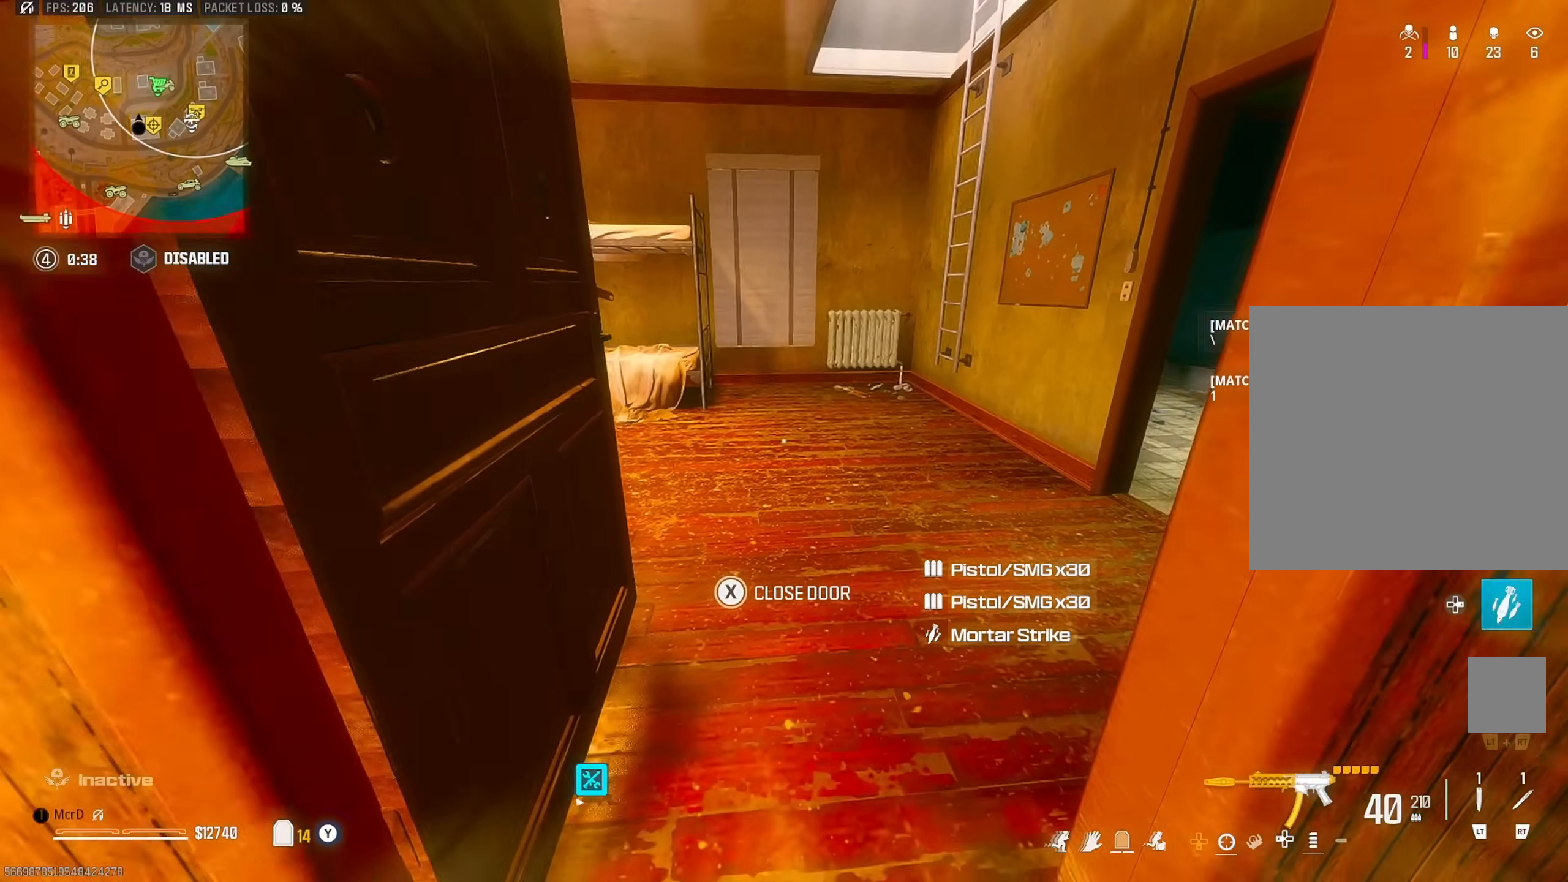
{"dt_ms": 500, "buttons": ["CIRCLE"], "left_stick": "up-left", "right_stick": "up-right", "events": [[150, "right_stick", "left"], [250, "right_stick", "up-left"], [317, "left_stick", "up-left"], [417, "CIRCLE", "down"], [500, "right_stick", "up-right"]]}
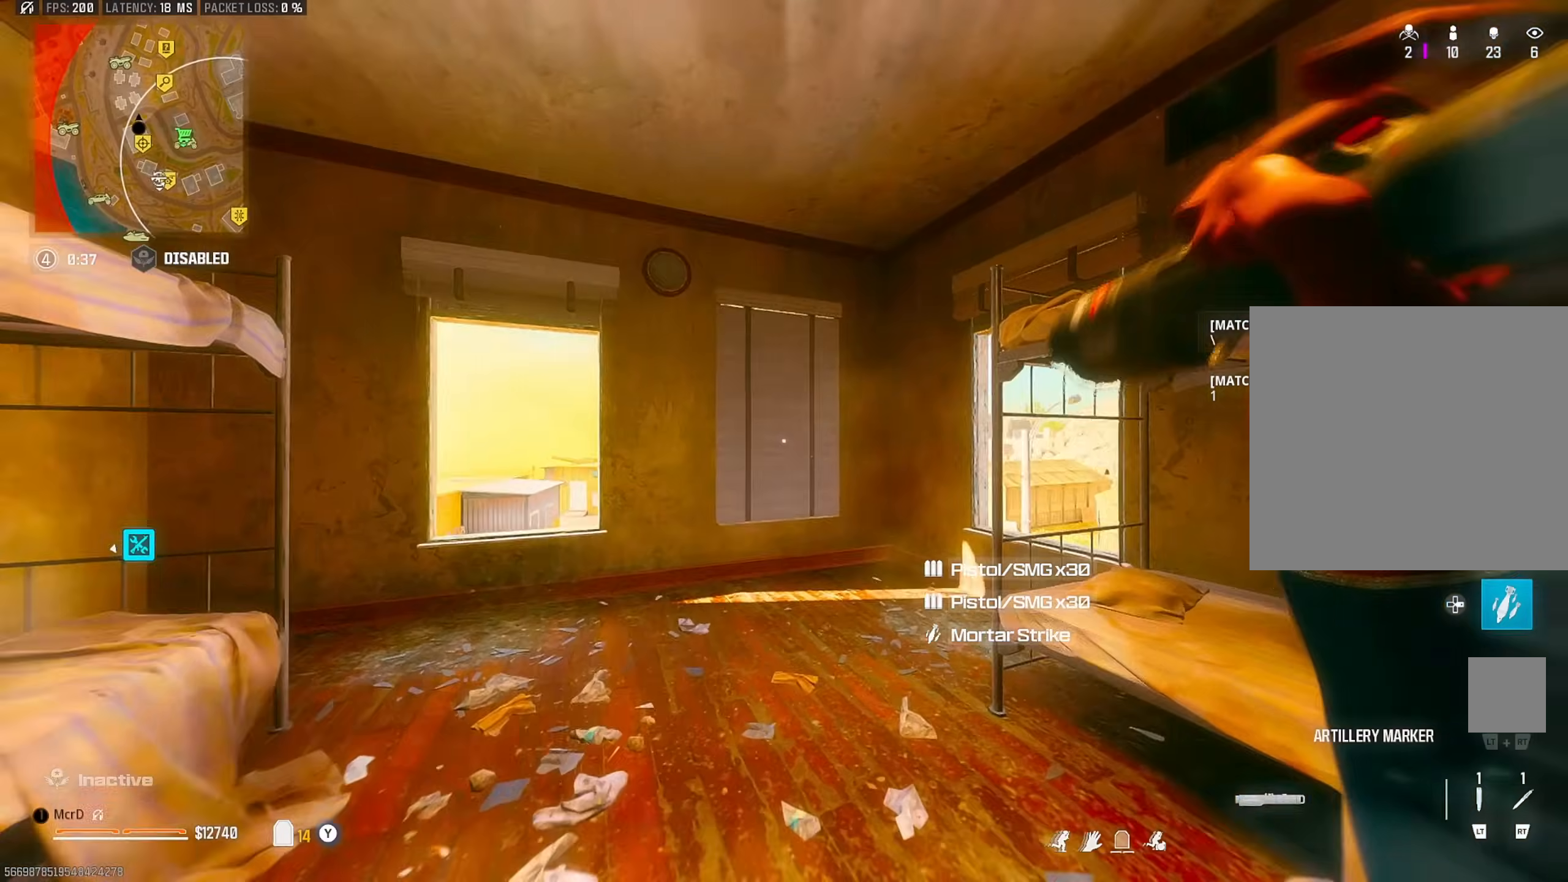
{"dt_ms": 500, "buttons": [], "left_stick": "right", "right_stick": "center", "events": [[17, "CIRCLE", "up"], [183, "right_stick", "center"], [217, "CROSS", "down"], [283, "left_stick", "right"], [300, "CROSS", "up"]]}
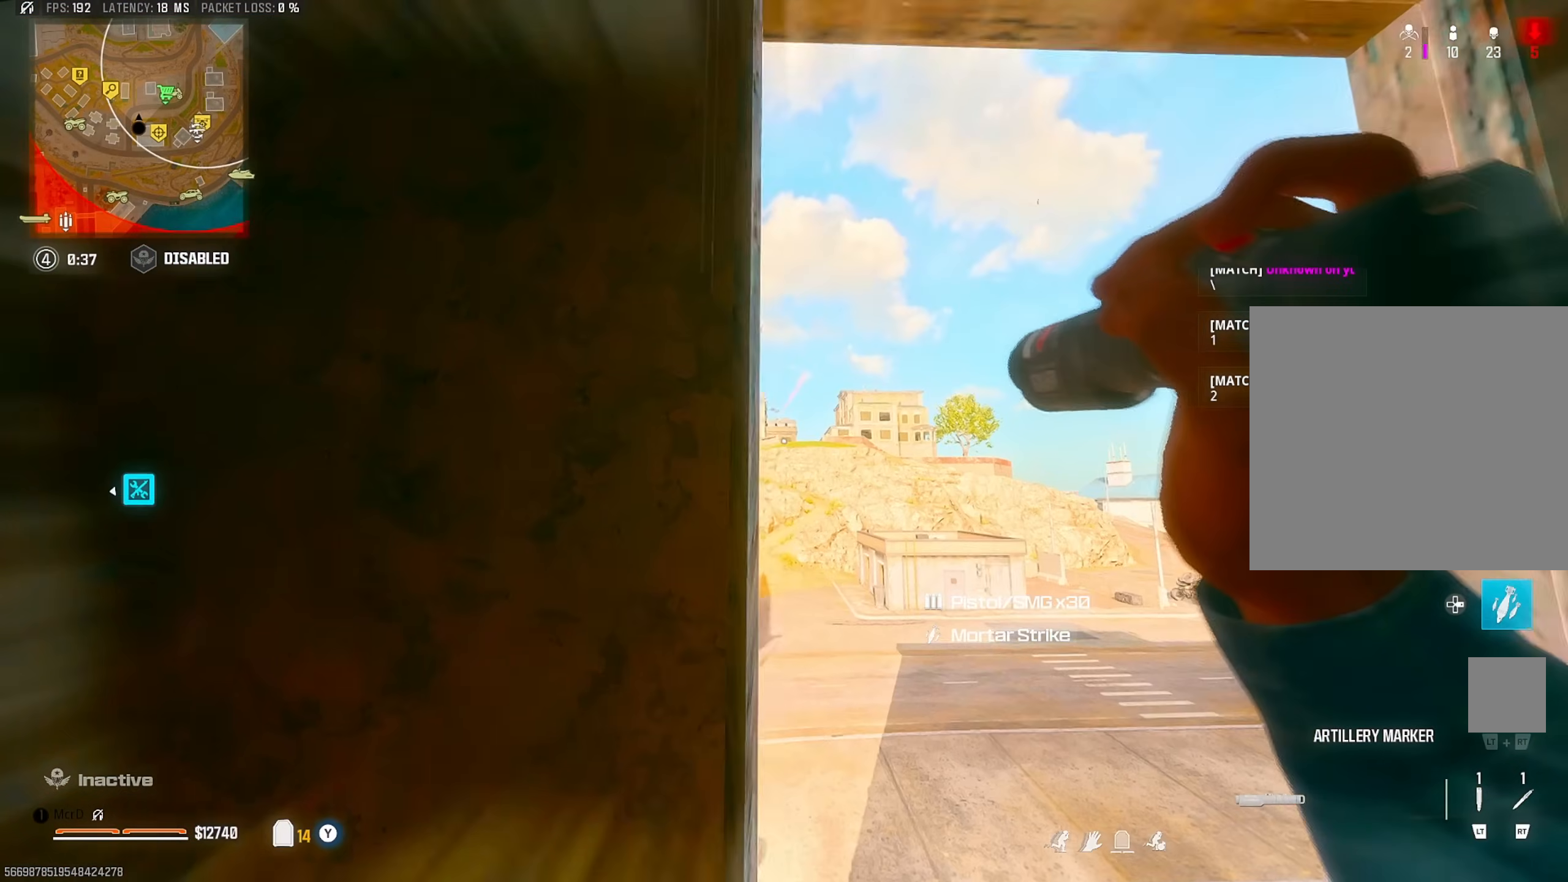
{"dt_ms": 500, "buttons": [], "left_stick": "center", "right_stick": "center", "events": [[167, "left_stick", "center"]]}
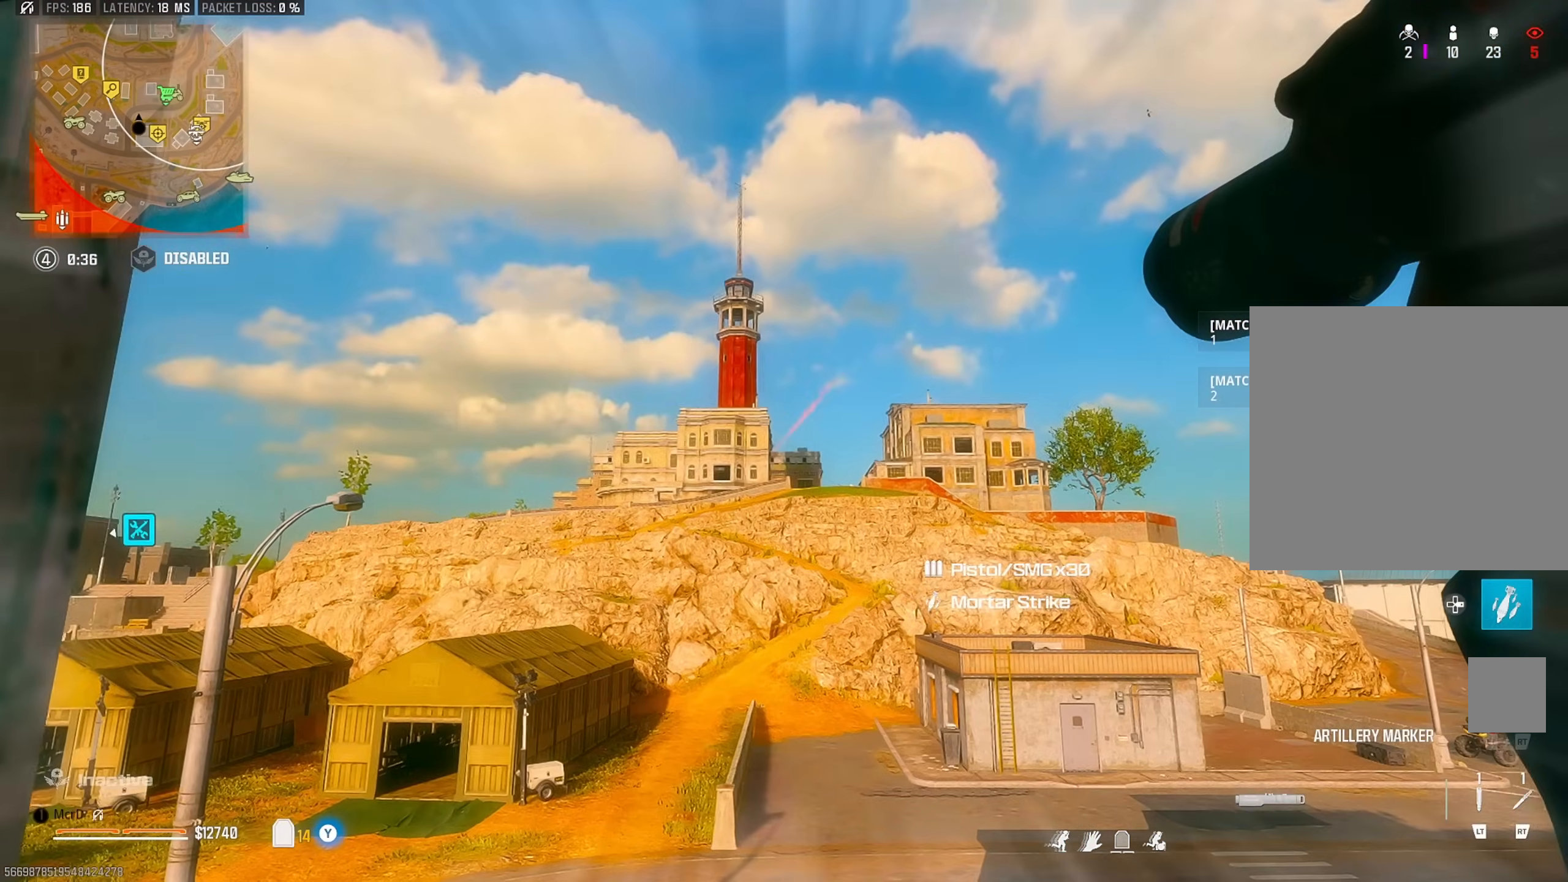
{"dt_ms": 500, "buttons": [], "left_stick": "center", "right_stick": "center", "events": [[17, "left_stick", "down-left"], [150, "left_stick", "center"]]}
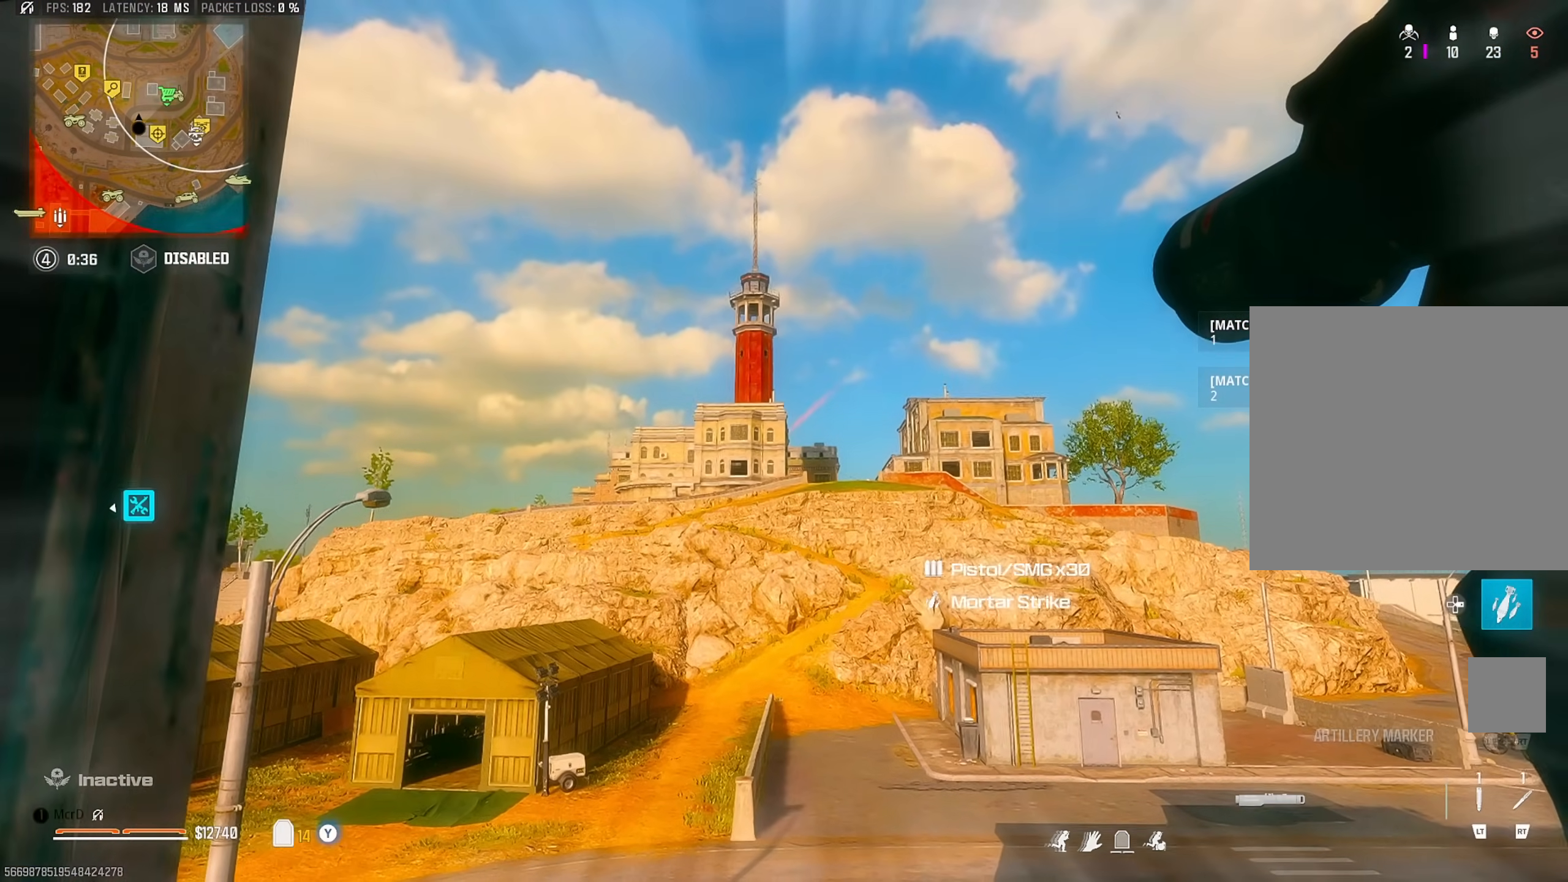
{"dt_ms": 1000, "buttons": [], "left_stick": "center", "right_stick": "center"}
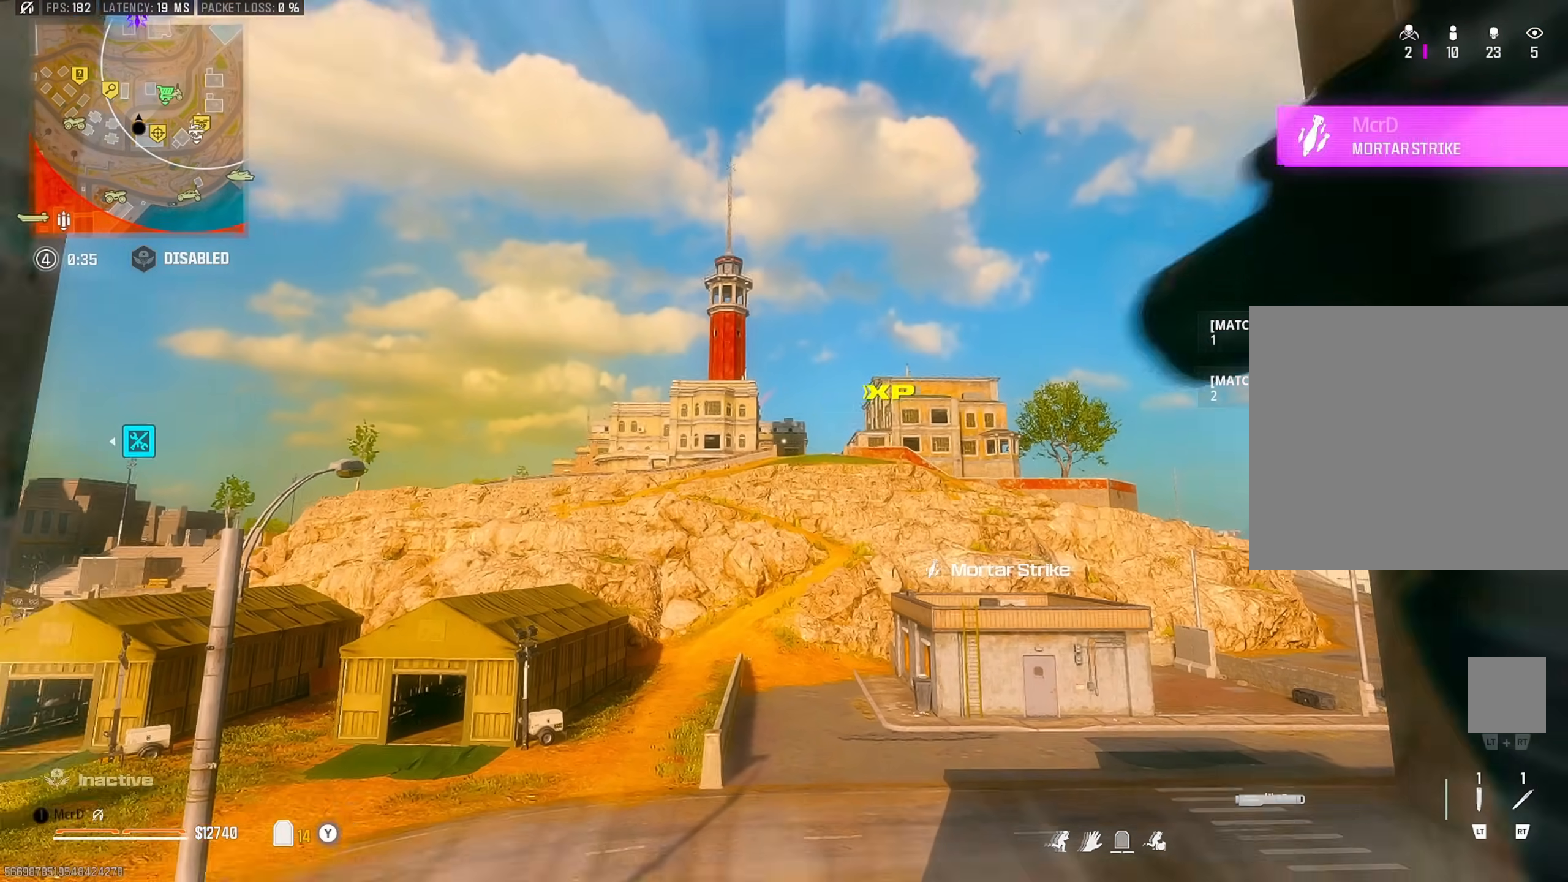
{"dt_ms": 500, "buttons": [], "left_stick": "up", "right_stick": "center", "events": [[83, "left_stick", "down-left"], [133, "left_stick", "down"], [183, "right_stick", "right"], [317, "left_stick", "right"], [383, "right_stick", "center"], [400, "left_stick", "up"]]}
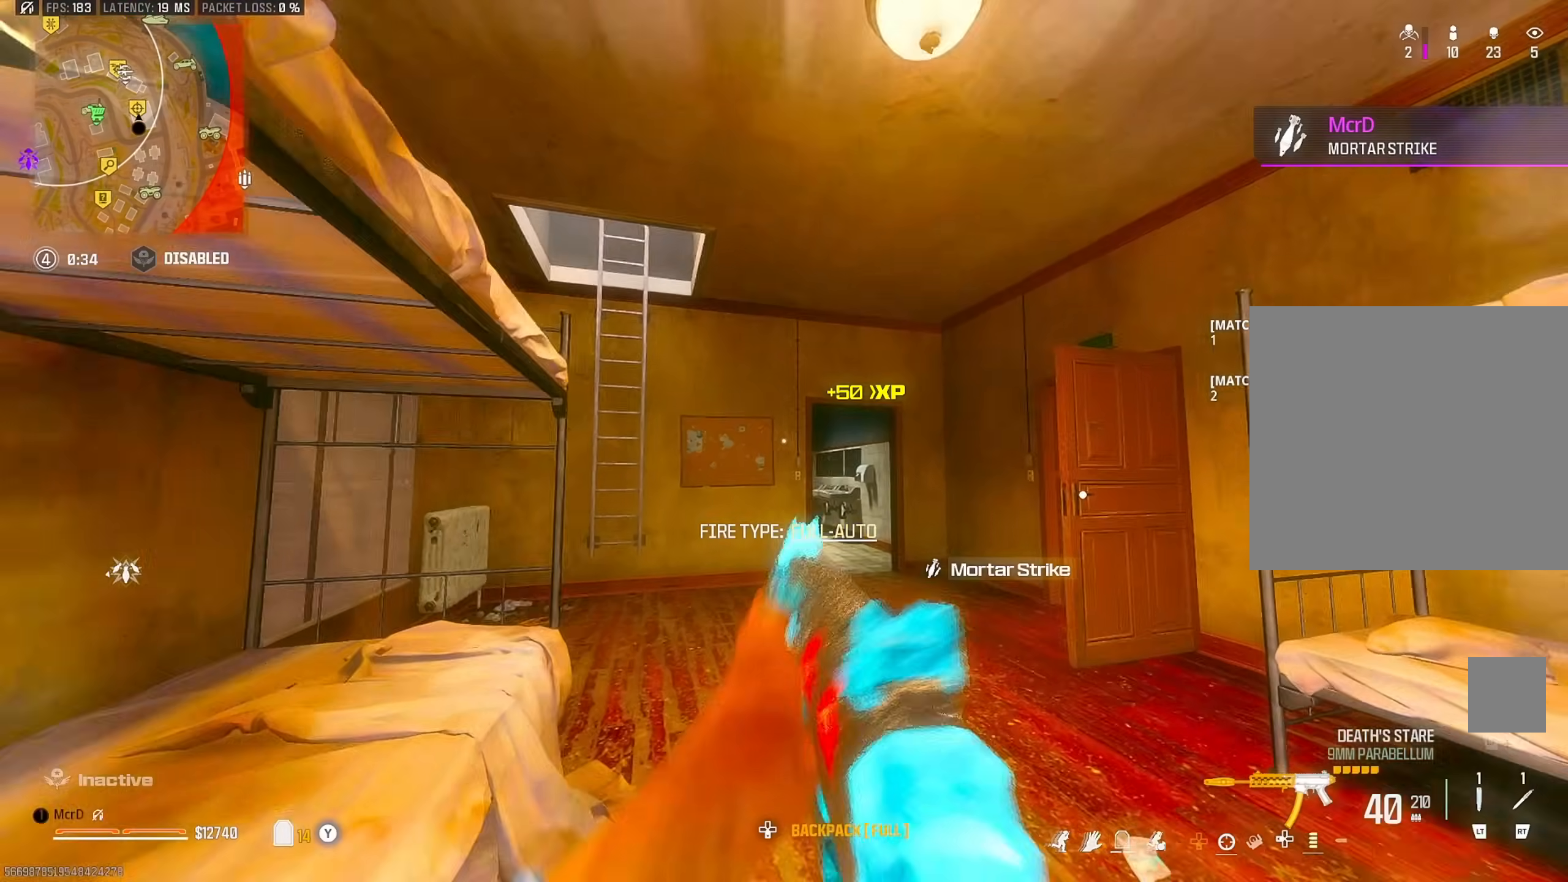
{"dt_ms": 500, "buttons": [], "left_stick": "up", "right_stick": "center", "events": [[100, "left_stick", "up-left"], [133, "right_stick", "up-left"], [267, "right_stick", "center"], [350, "CROSS", "down"], [350, "left_stick", "up"], [433, "CROSS", "up"]]}
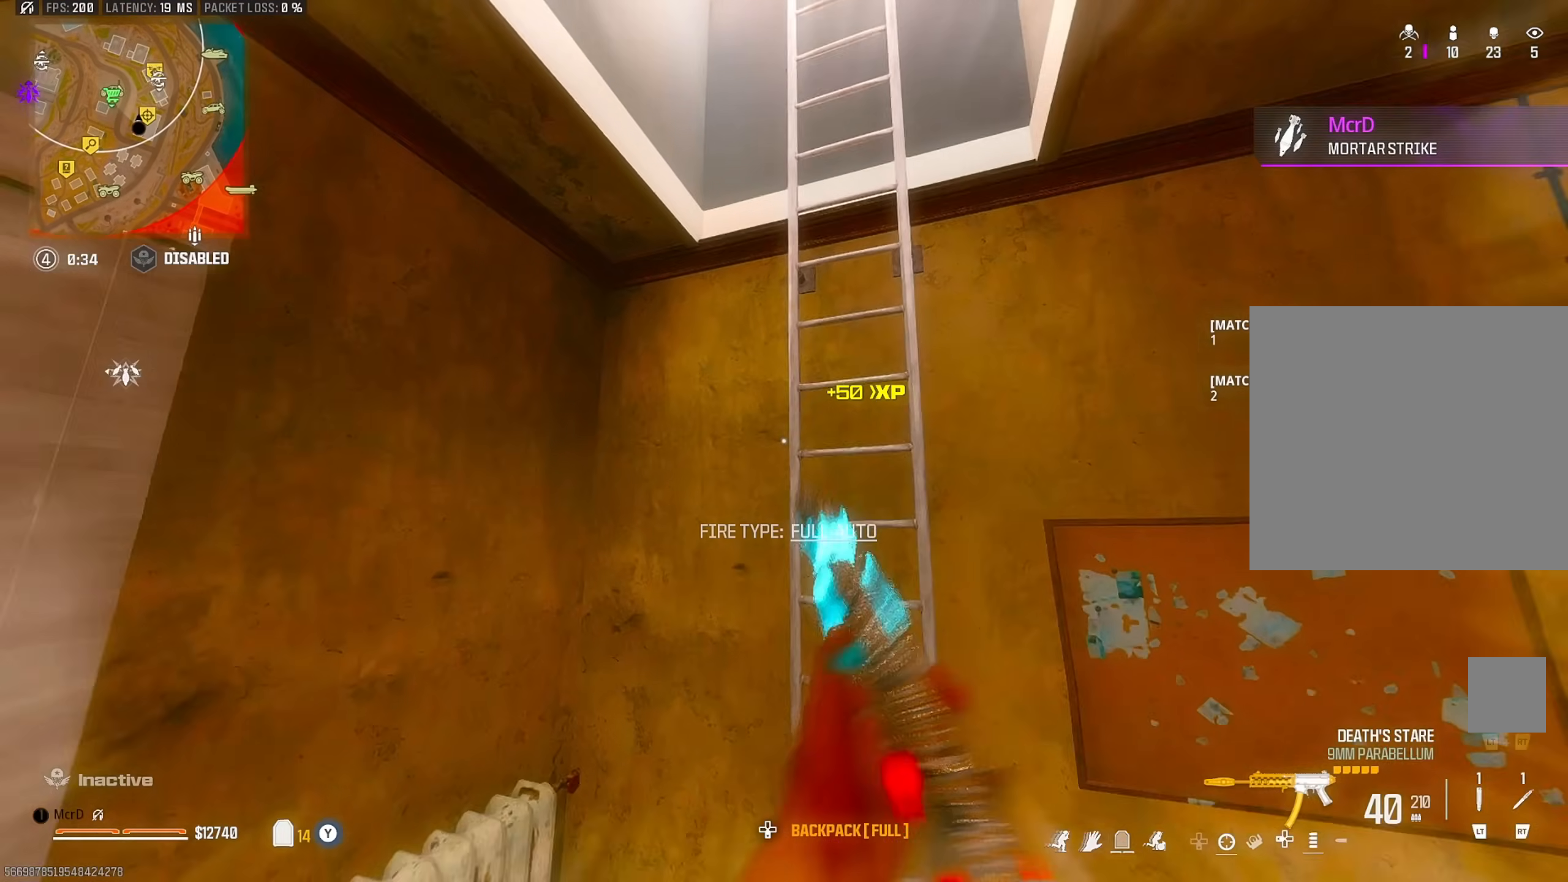
{"dt_ms": 500, "buttons": [], "left_stick": "up", "right_stick": "up", "events": [[50, "right_stick", "up"], [267, "right_stick", "center"], [433, "right_stick", "up"]]}
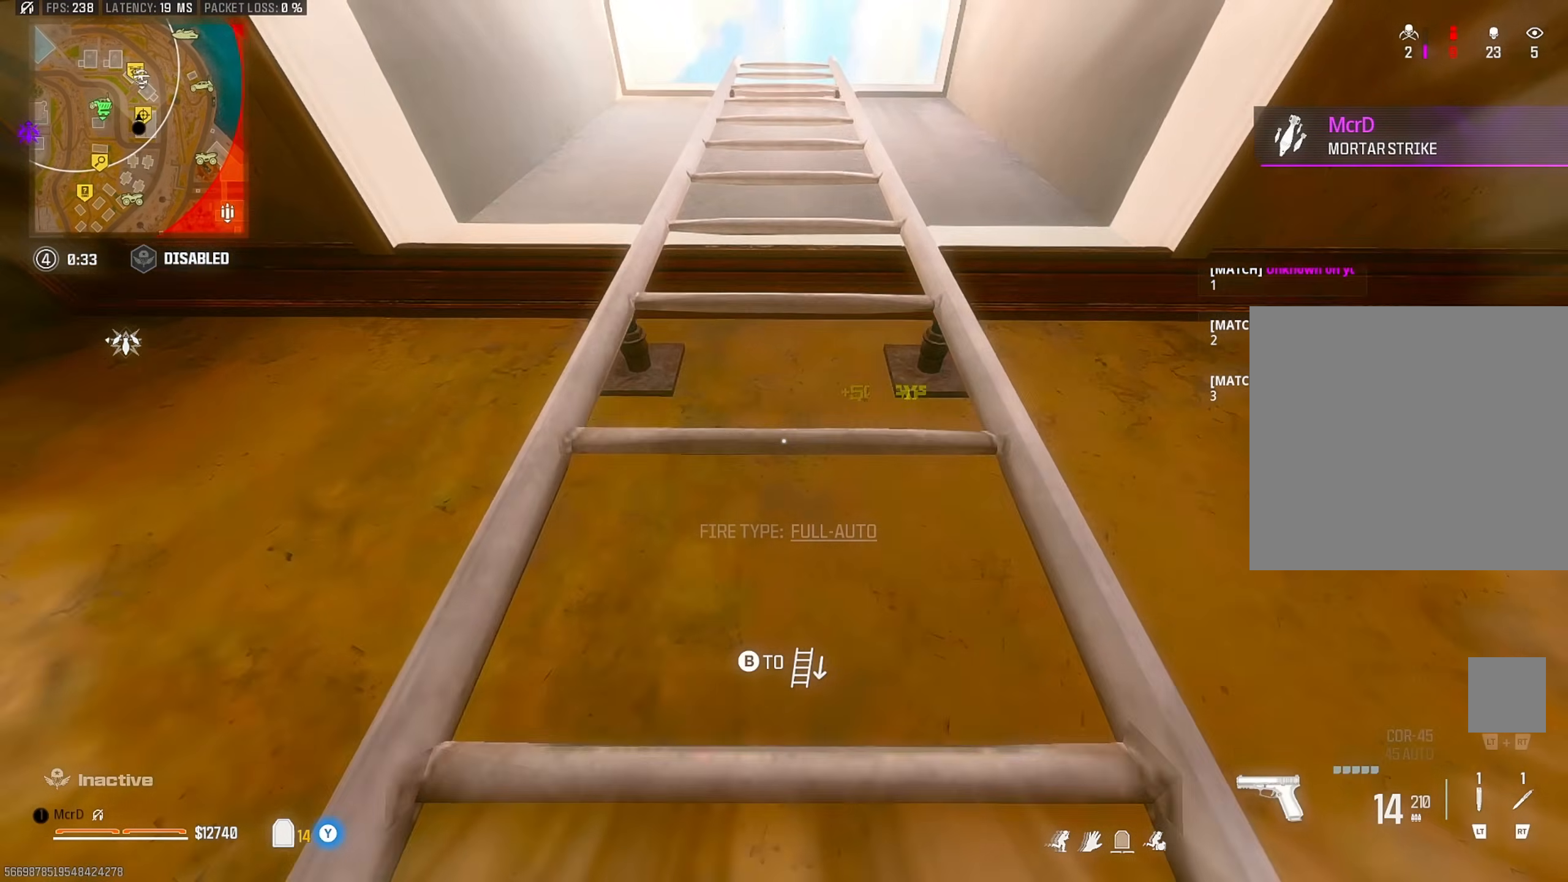
{"dt_ms": 500, "buttons": [], "left_stick": "up", "right_stick": "center", "events": [[100, "right_stick", "center"]]}
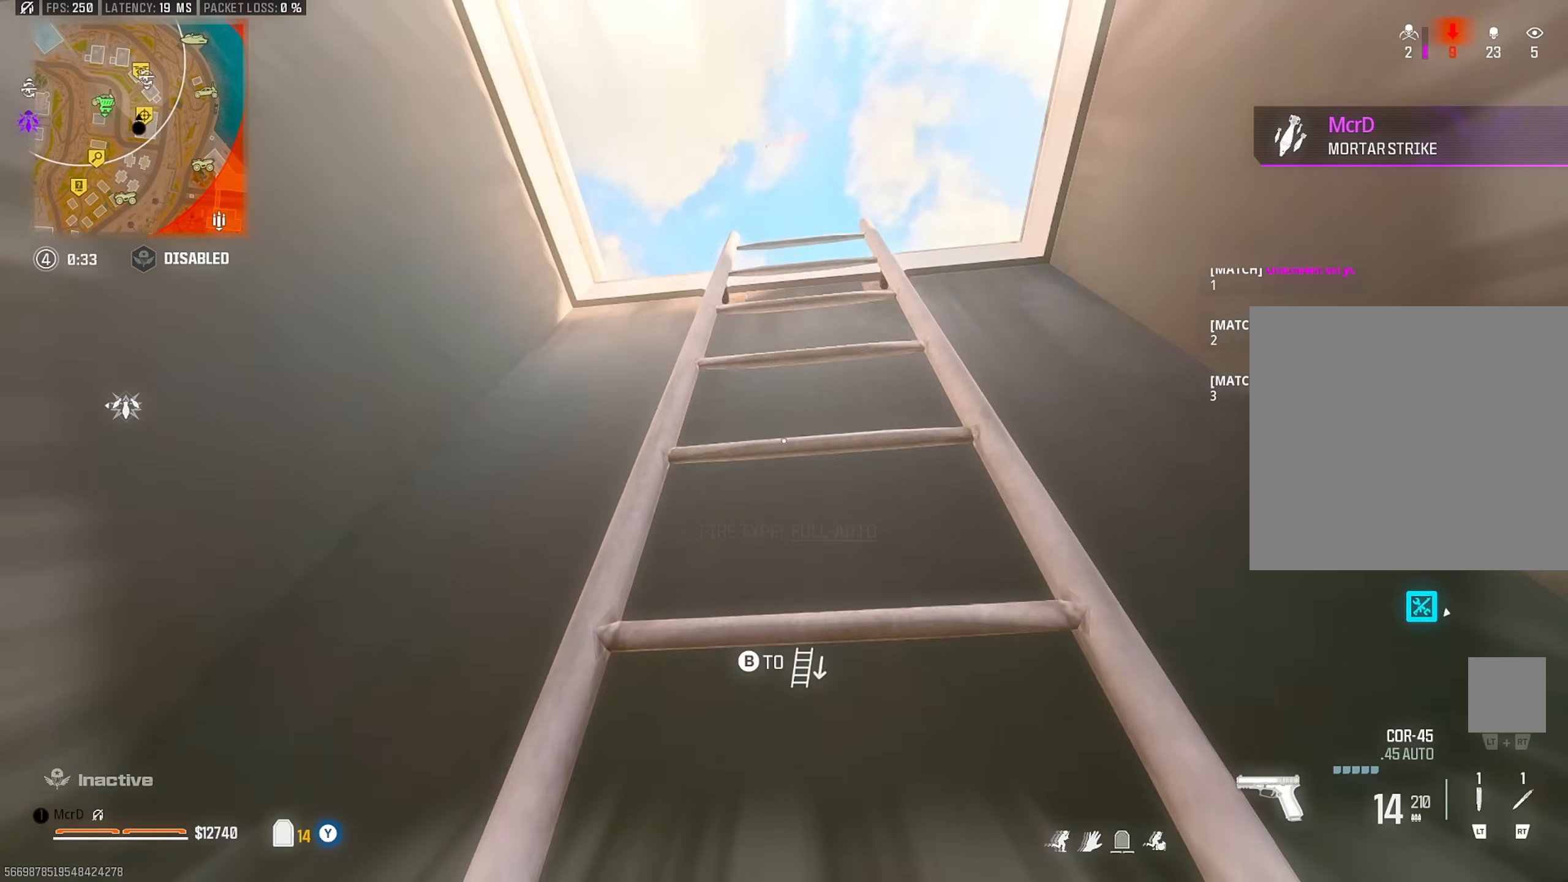
{"dt_ms": 500, "buttons": [], "left_stick": "up", "right_stick": "center", "events": []}
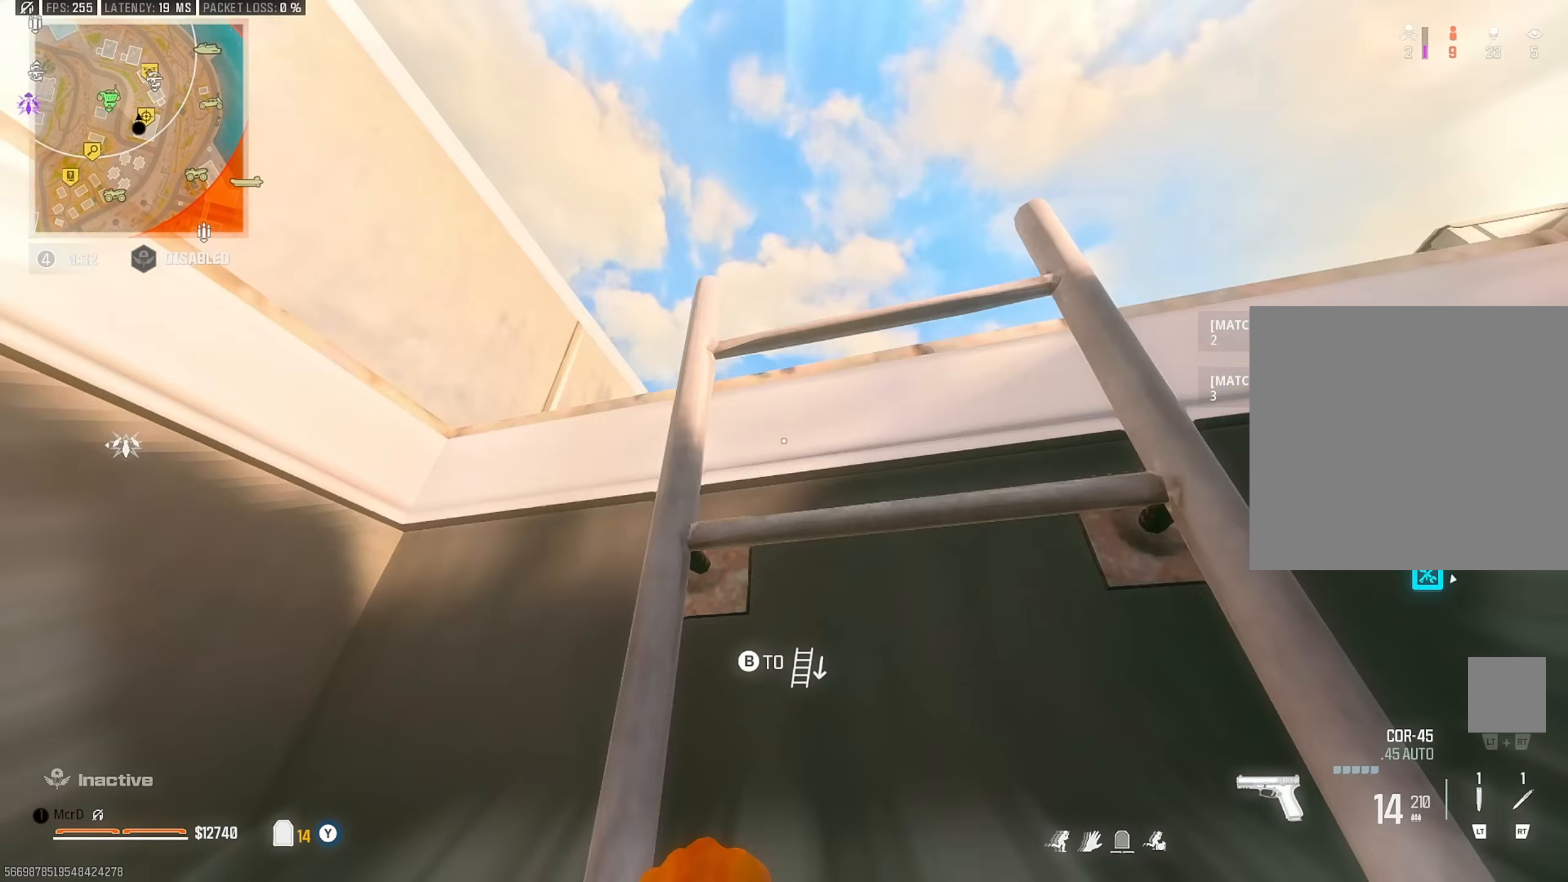
{"dt_ms": 500, "buttons": [], "left_stick": "up", "right_stick": "left", "events": [[483, "right_stick", "left"]]}
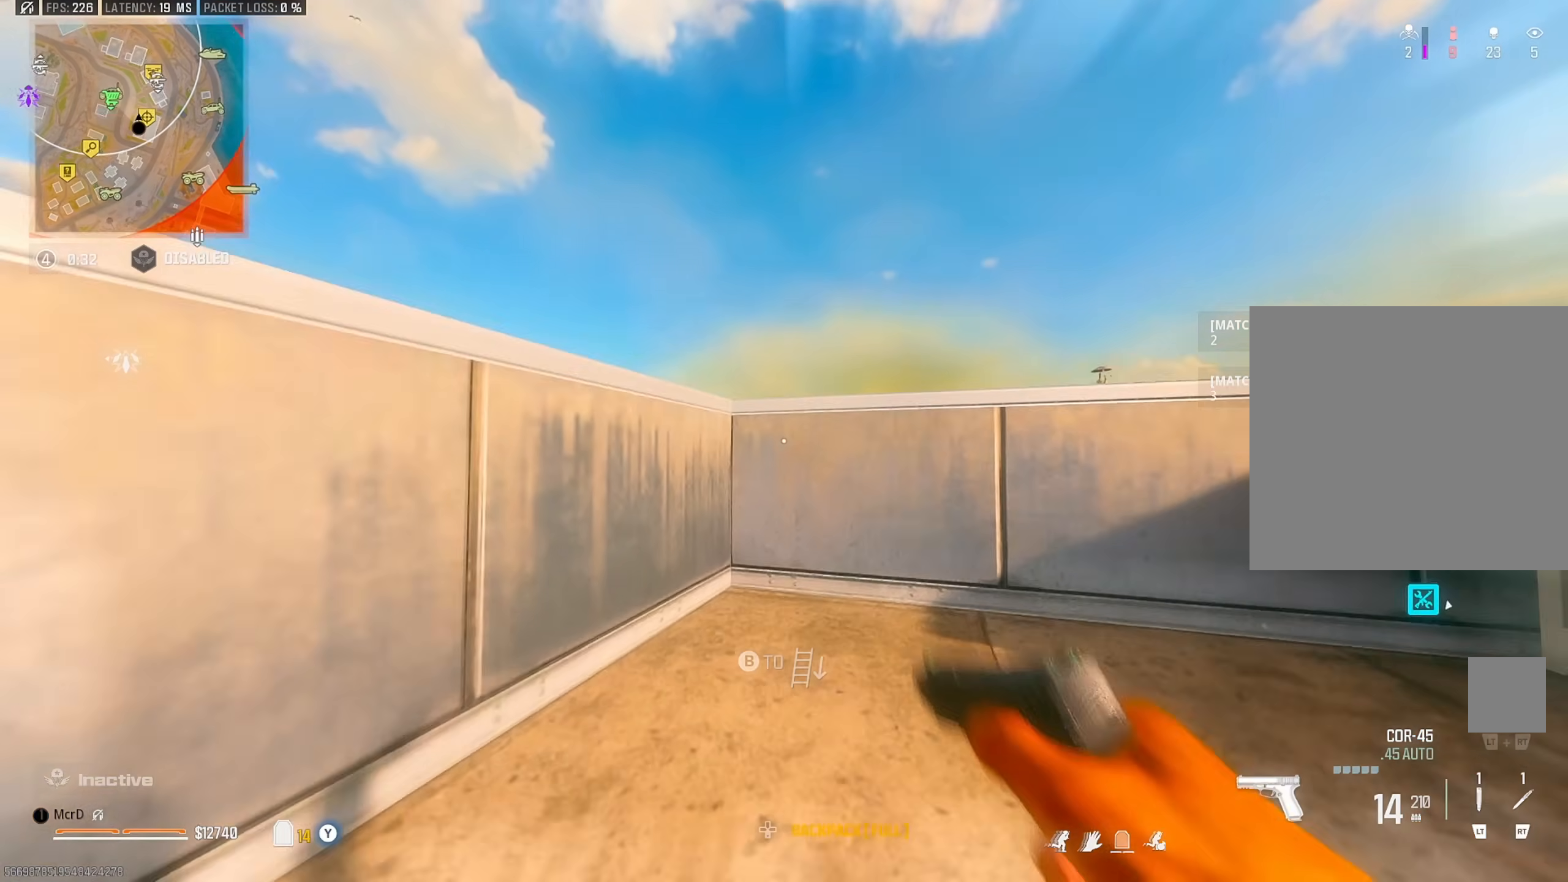
{"dt_ms": 500, "buttons": ["CROSS", "TRIANGLE"], "left_stick": "center", "right_stick": "center", "events": [[183, "left_stick", "right"], [217, "CIRCLE", "down"], [267, "right_stick", "center"], [300, "CIRCLE", "up"], [433, "TRIANGLE", "down"], [450, "CROSS", "down"], [467, "left_stick", "center"]]}
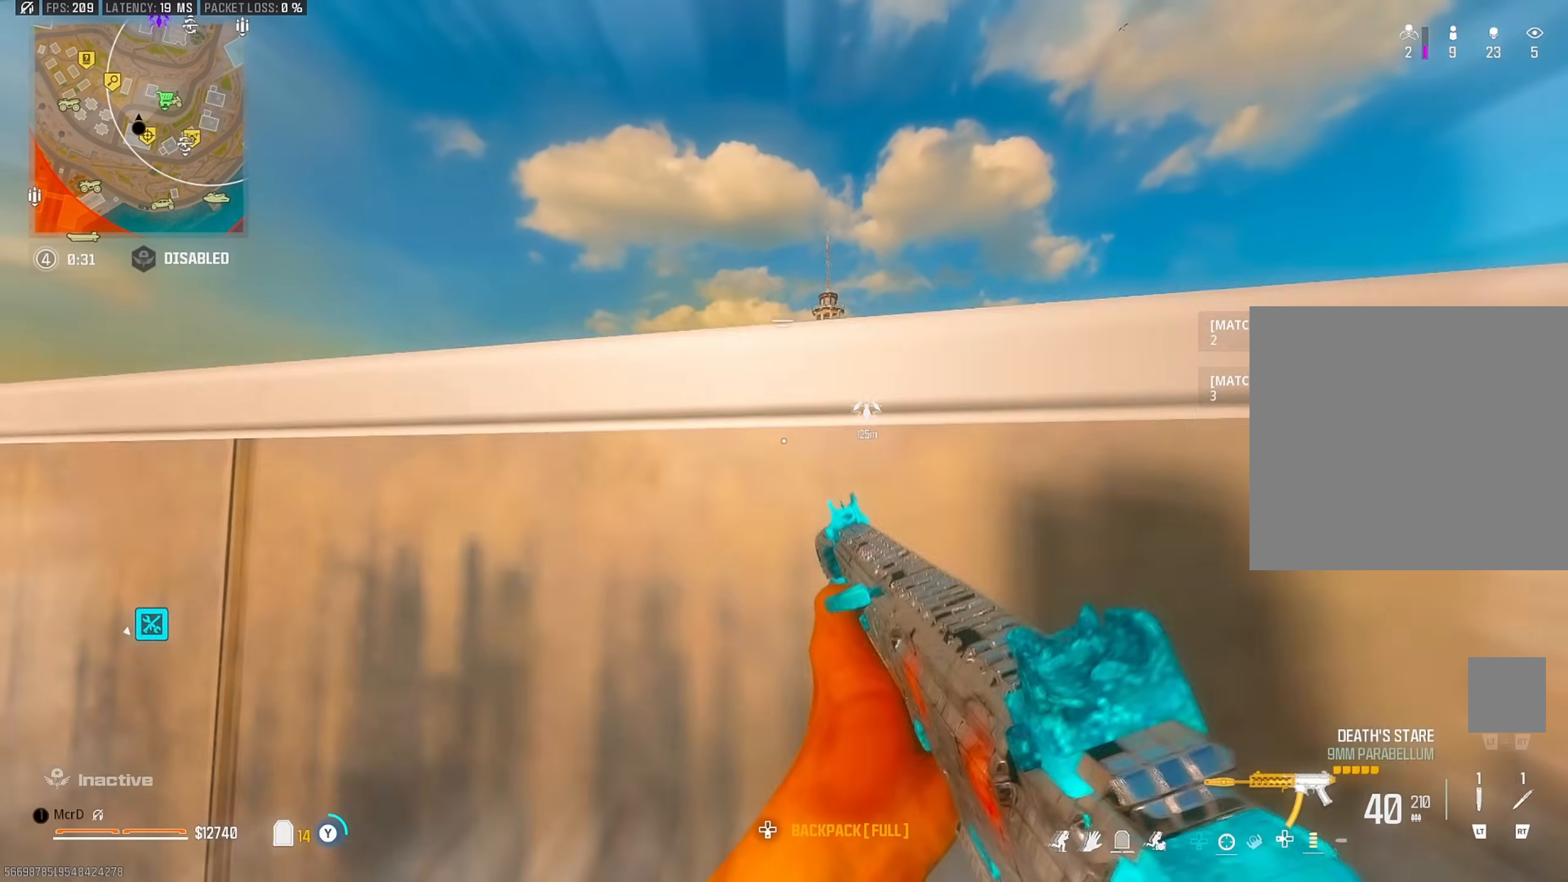
{"dt_ms": 500, "buttons": [], "left_stick": "center", "right_stick": "center", "events": [[33, "CROSS", "up"], [50, "TRIANGLE", "up"], [217, "CIRCLE", "down"], [233, "left_stick", "left"], [283, "CIRCLE", "up"], [367, "CROSS", "down"], [417, "left_stick", "center"], [450, "CROSS", "up"]]}
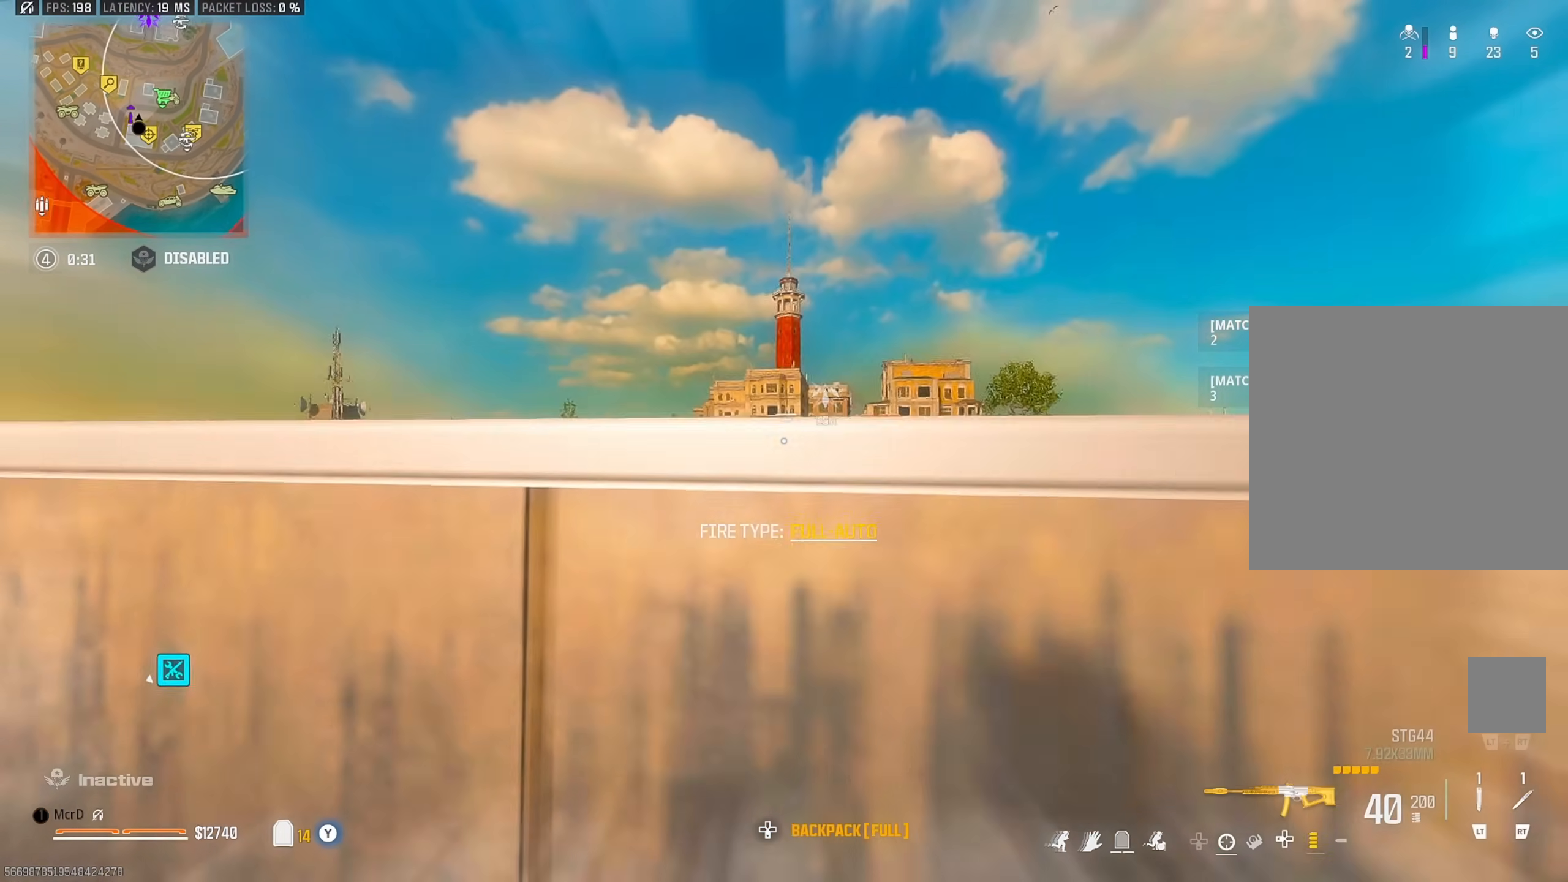
{"dt_ms": 500, "buttons": [], "left_stick": "up-right", "right_stick": "center", "events": [[50, "CIRCLE", "down"], [117, "CIRCLE", "up"], [200, "CROSS", "down"], [217, "left_stick", "left"], [283, "CROSS", "up"], [333, "right_stick", "up"], [383, "left_stick", "up-right"], [450, "right_stick", "center"]]}
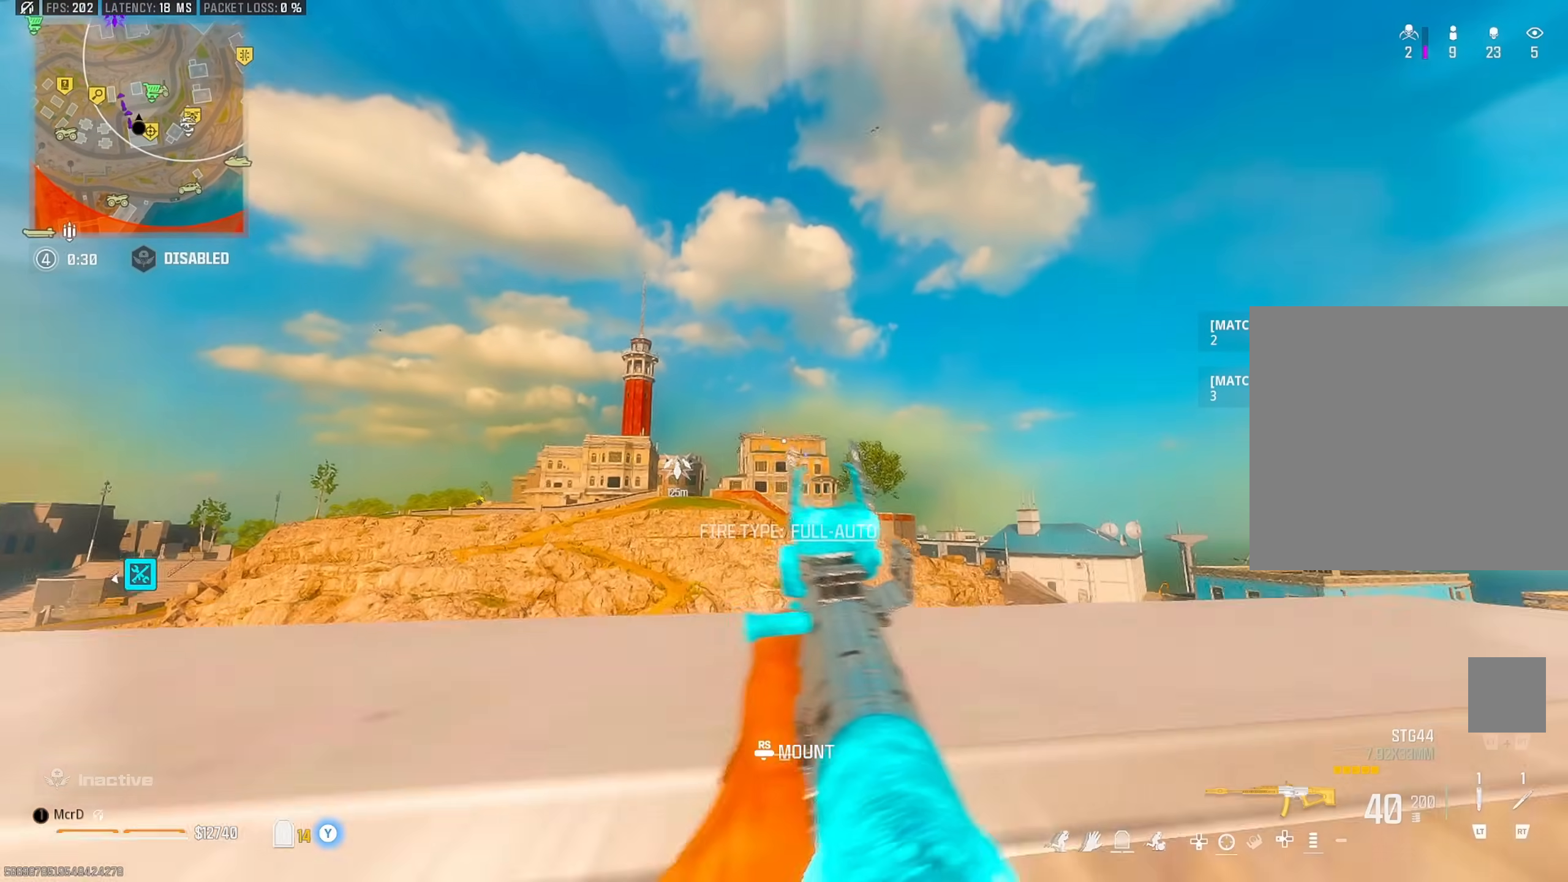
{"dt_ms": 500, "buttons": [], "left_stick": "center", "right_stick": "center", "events": [[33, "left_stick", "center"], [83, "R3", "down"], [167, "R3", "up"], [283, "right_stick", "left"], [367, "right_stick", "center"]]}
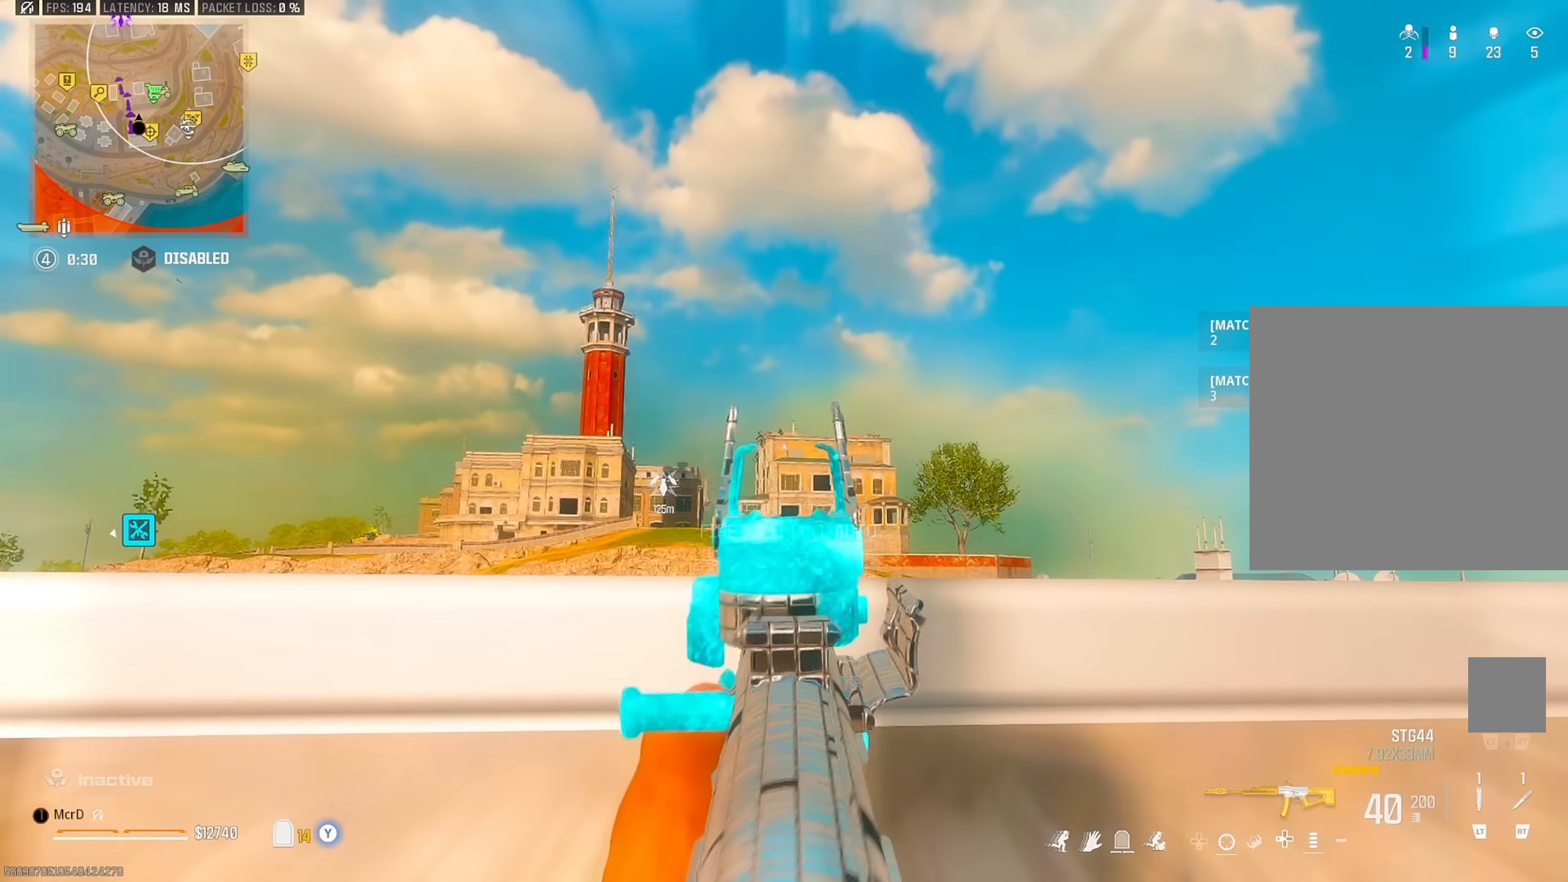
{"dt_ms": 500, "buttons": [], "left_stick": "center", "right_stick": "center", "events": [[117, "right_stick", "down-left"], [233, "right_stick", "center"]]}
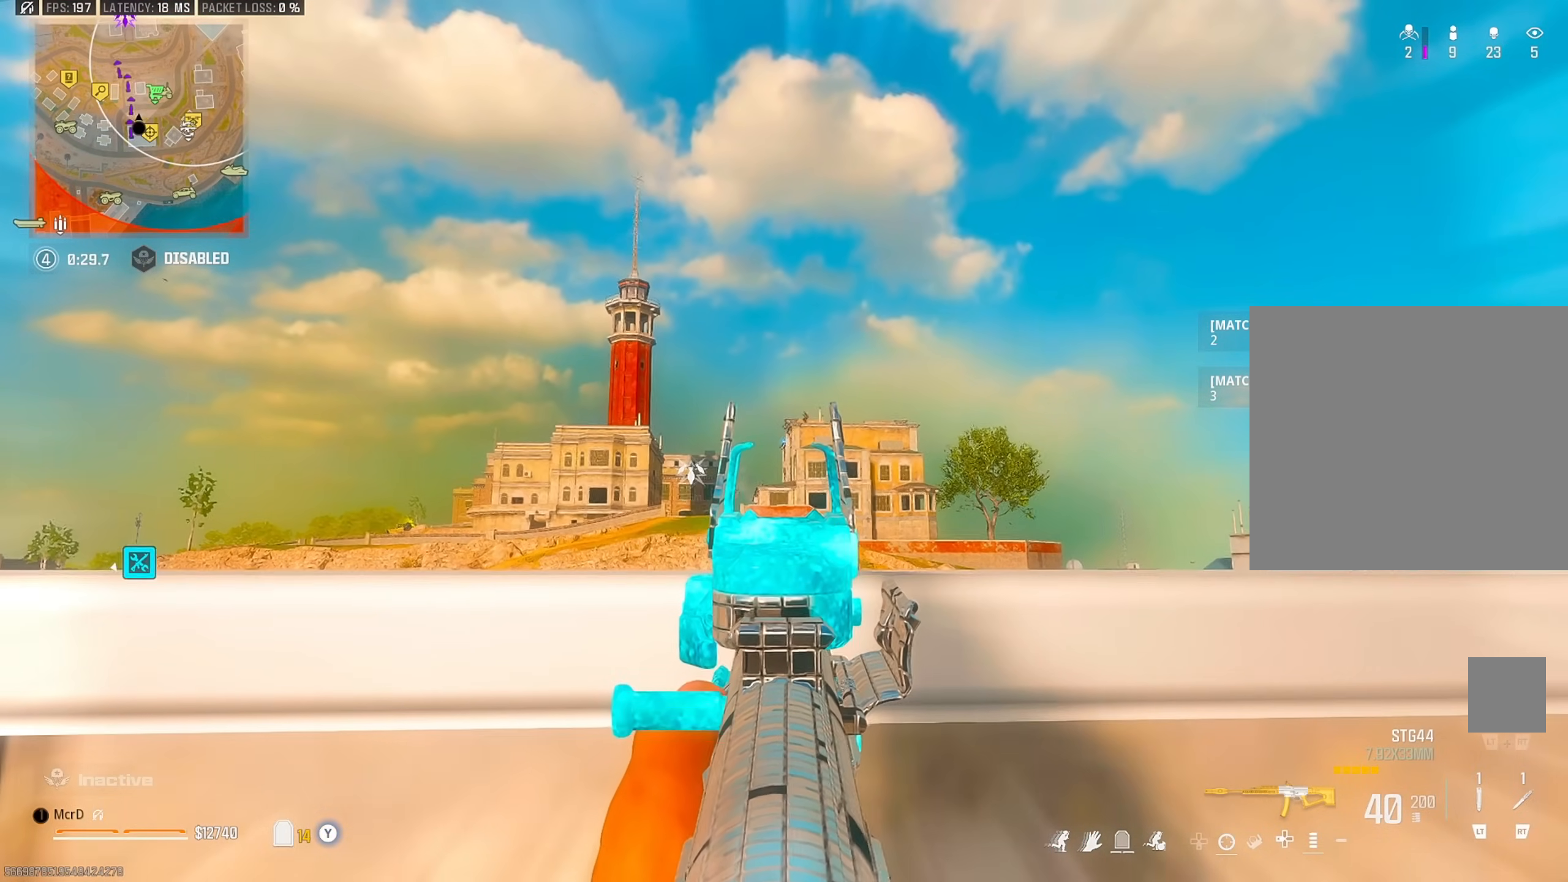
{"dt_ms": 500, "buttons": [], "left_stick": "center", "right_stick": "center", "events": [[167, "right_stick", "up-right"], [233, "right_stick", "center"]]}
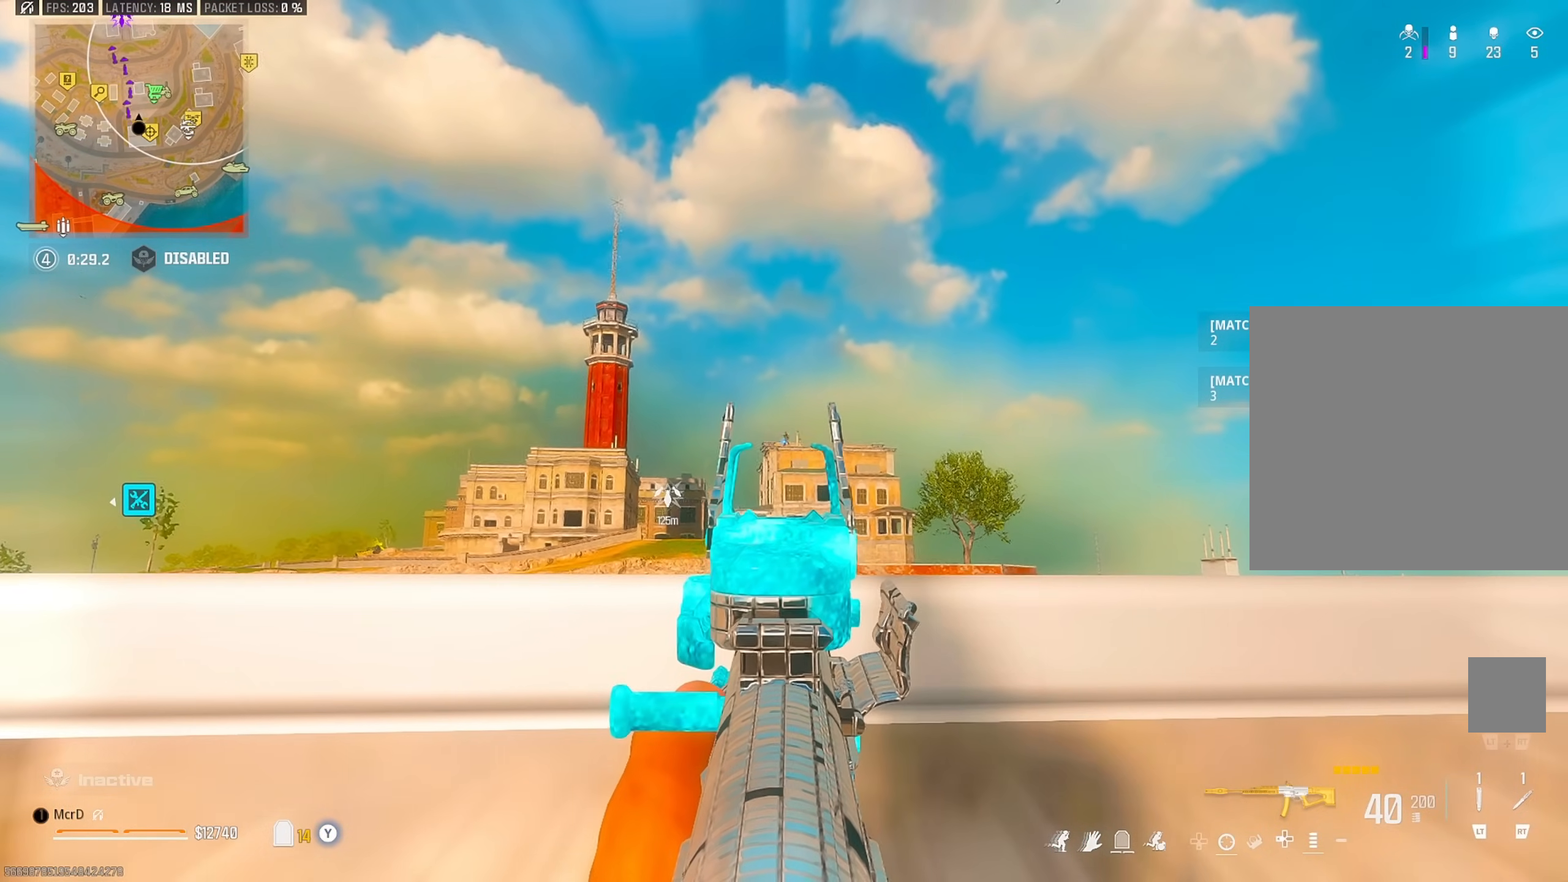
{"dt_ms": 500, "buttons": [], "left_stick": "center", "right_stick": "center", "events": []}
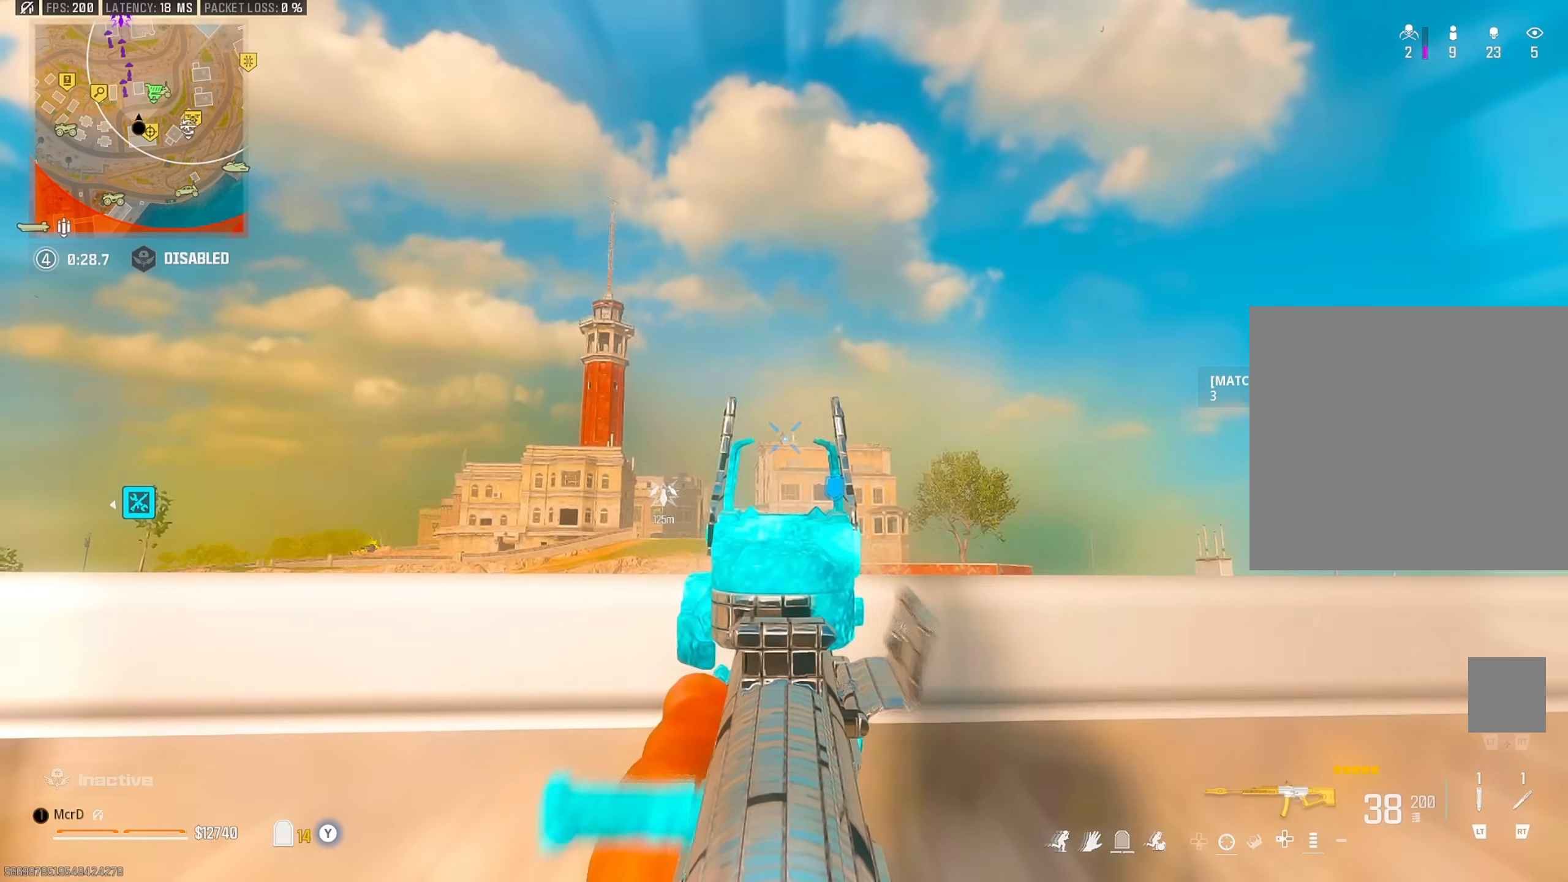
{"dt_ms": 500, "buttons": [], "left_stick": "center", "right_stick": "center", "events": []}
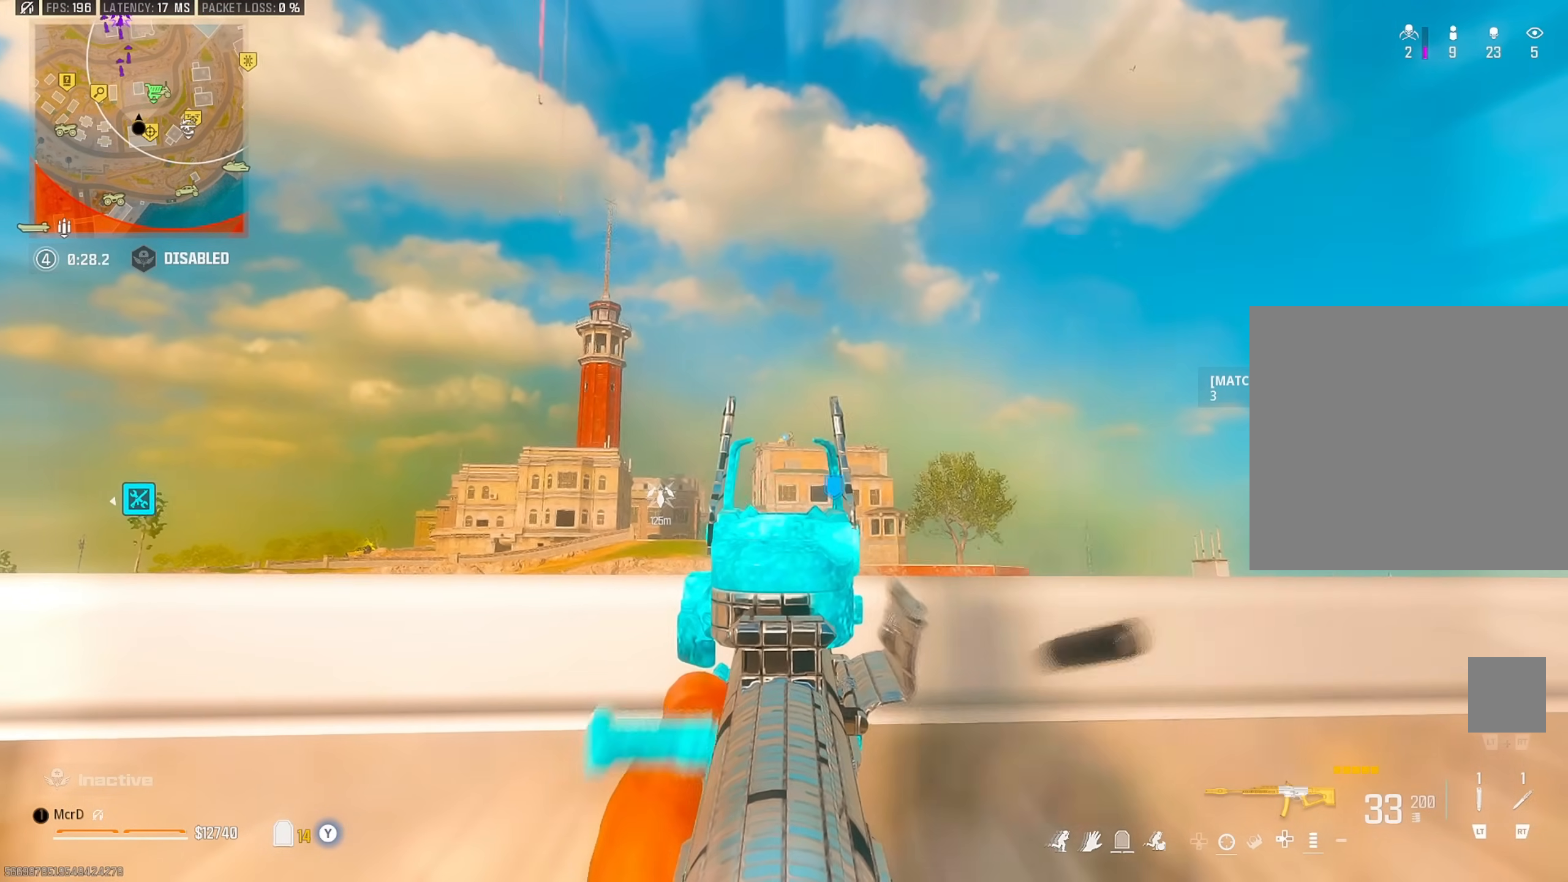
{"dt_ms": 500, "buttons": [], "left_stick": "center", "right_stick": "center", "events": []}